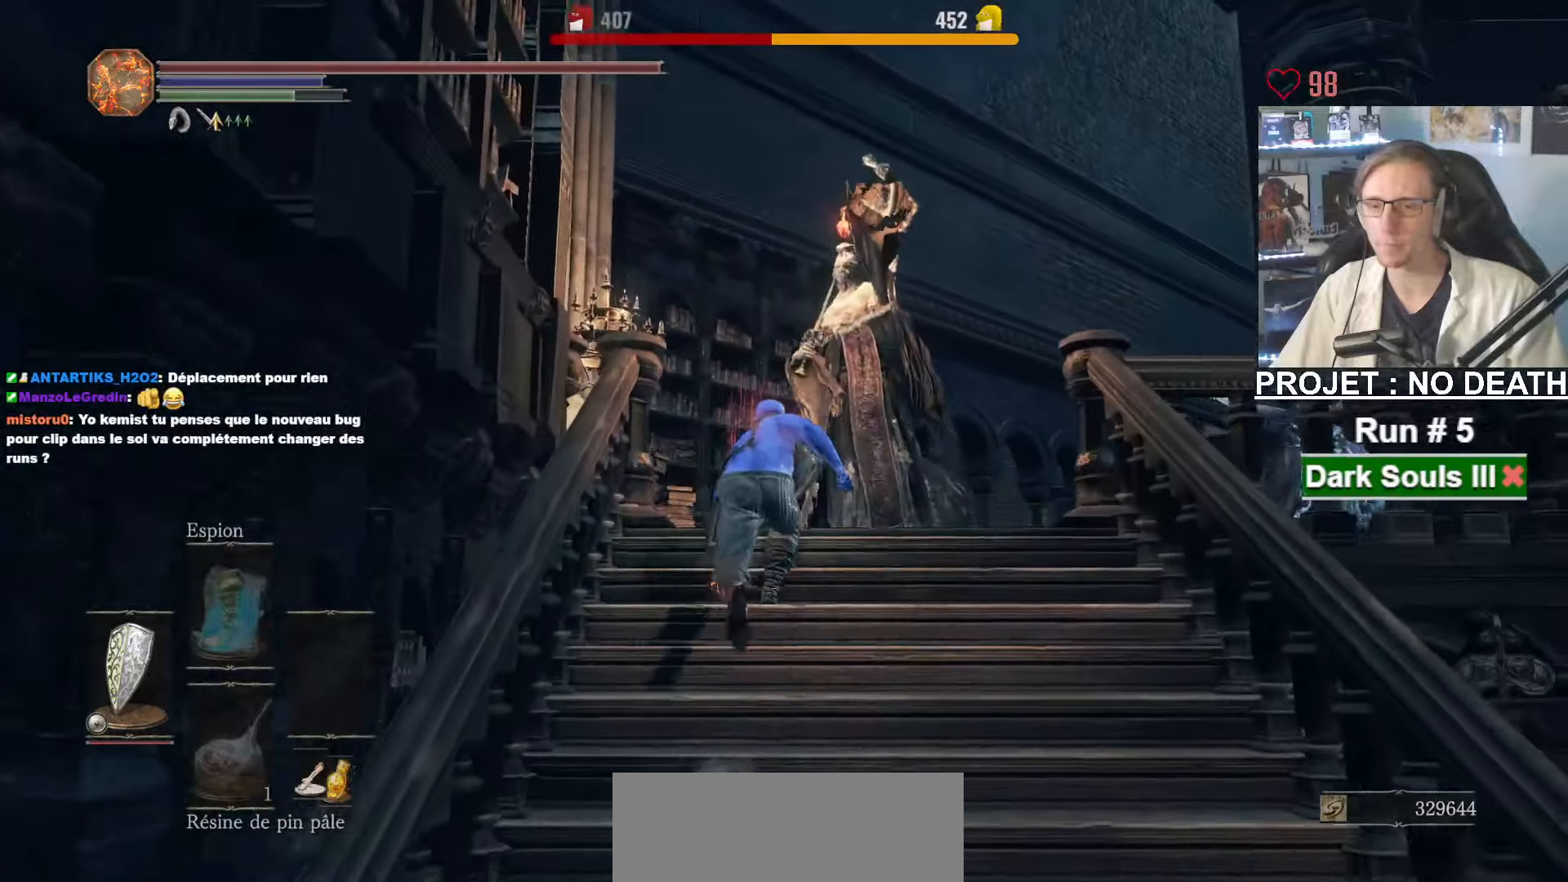
Gameplay with keyboard and mouse; each line is a JSON object with the keys and mouse buttons held at the frame after it. "events" lists presses ("down") and releases ("up") of "1", "2", "3", "4", "a", "alt", "ctrl", "d", "down", "e", "f", "g", "left", "q", "r", "return", "right", "s", "shift", "space", "tab", "up", "z", "mouse_left", "mouse_wheel", "mouse_right", "mouse_mb4" and "mouse_mb5" between this image and that frame as [ms after this image, input, new state], when the widget could be followed in between. "mouse_left", "mouse_wheel", "mouse_right", "mouse_mb4", "mouse_mb5" = the "left", "wheel", "right", "mb4", "mb5" buttons of the "mouse" list. No other keys are recorded. "wheel" means that the mouse wheel is clicked or scrolled. Not read: mouse_move.
{"keys": ["space", "z"], "mouse": ["right"], "events": []}
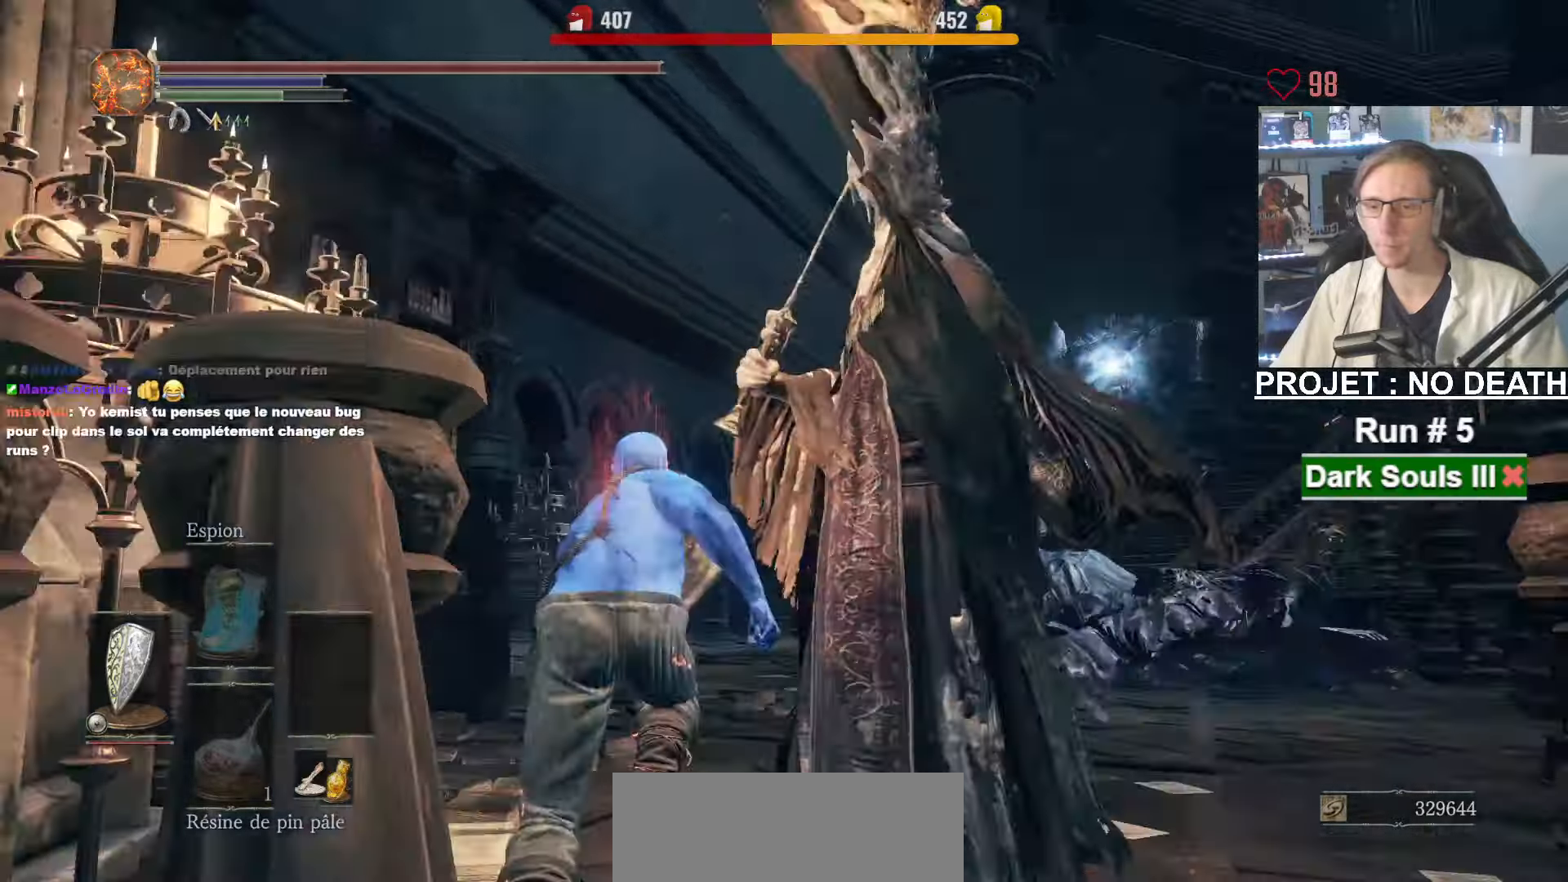
{"keys": ["space", "z"], "mouse": ["right"], "events": []}
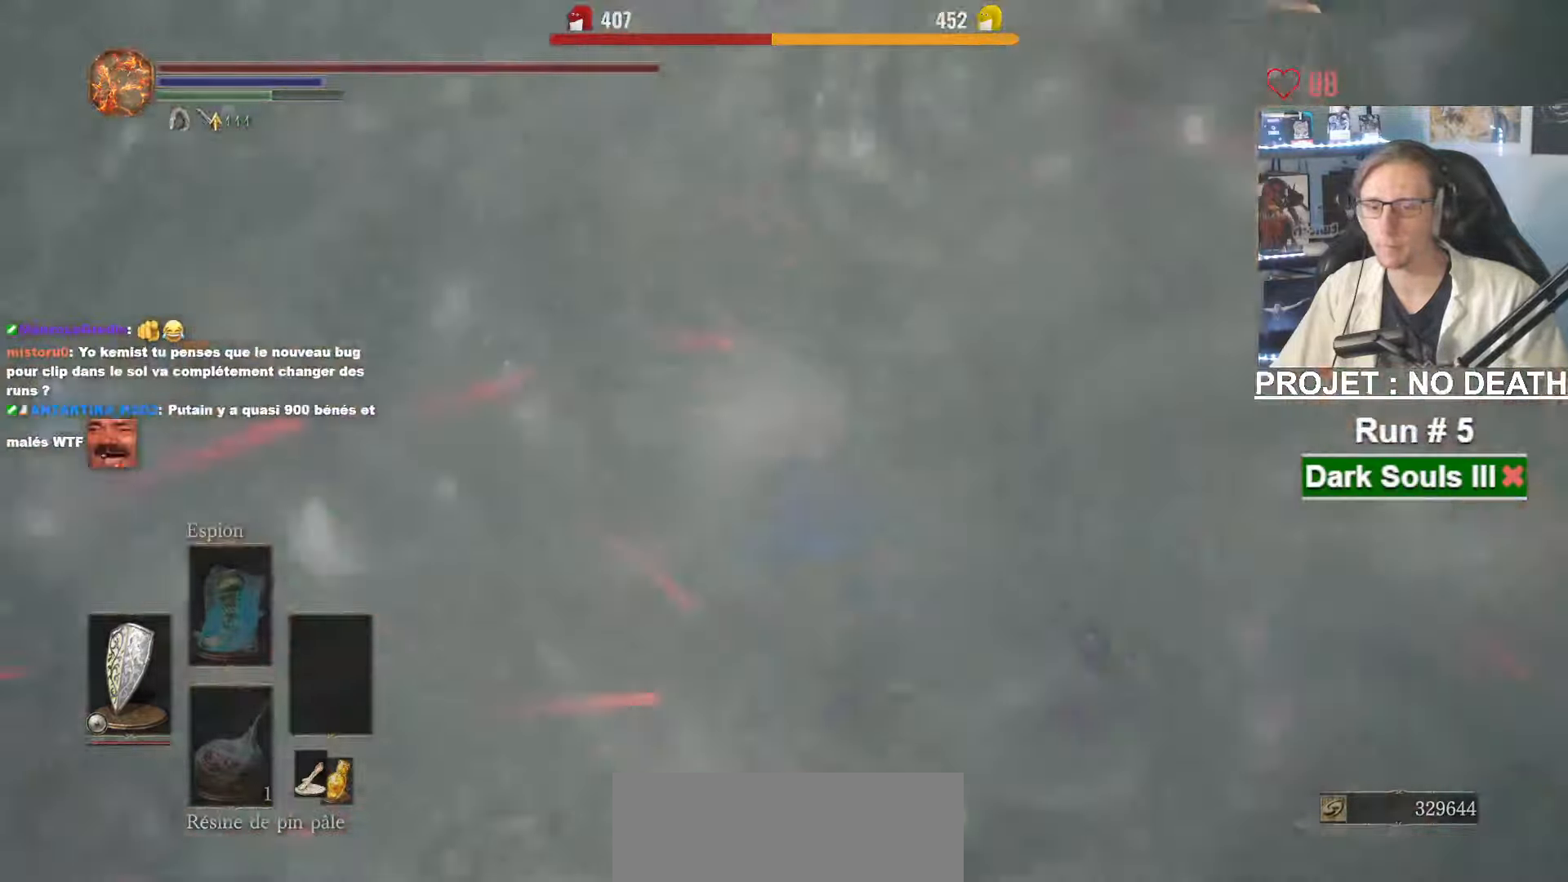
{"keys": ["space", "z"], "mouse": ["right"], "events": []}
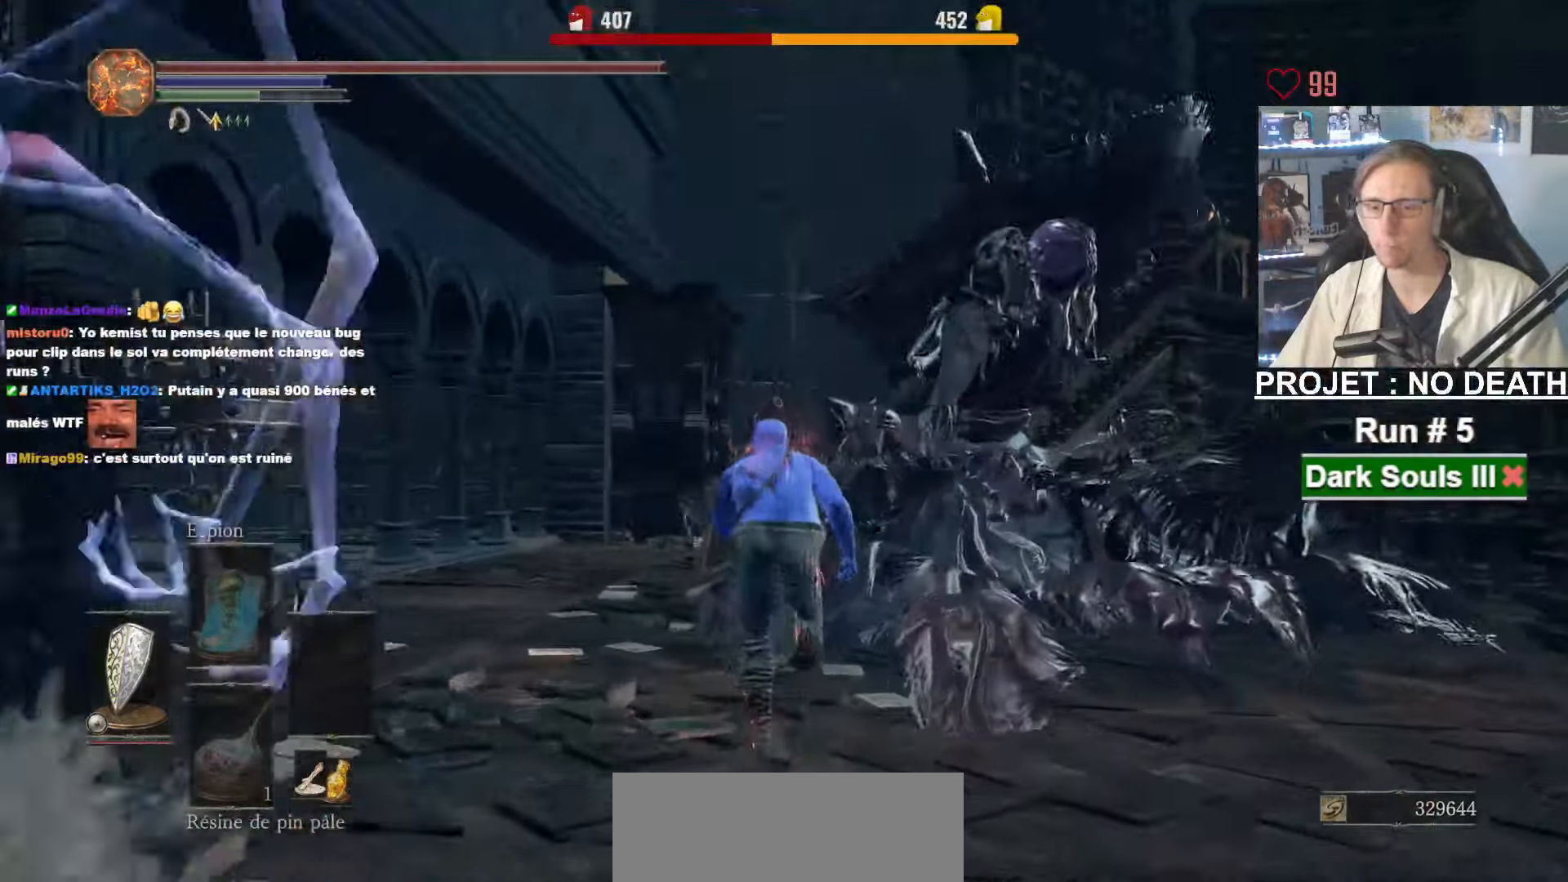
{"keys": ["space", "z"], "mouse": ["right"], "events": []}
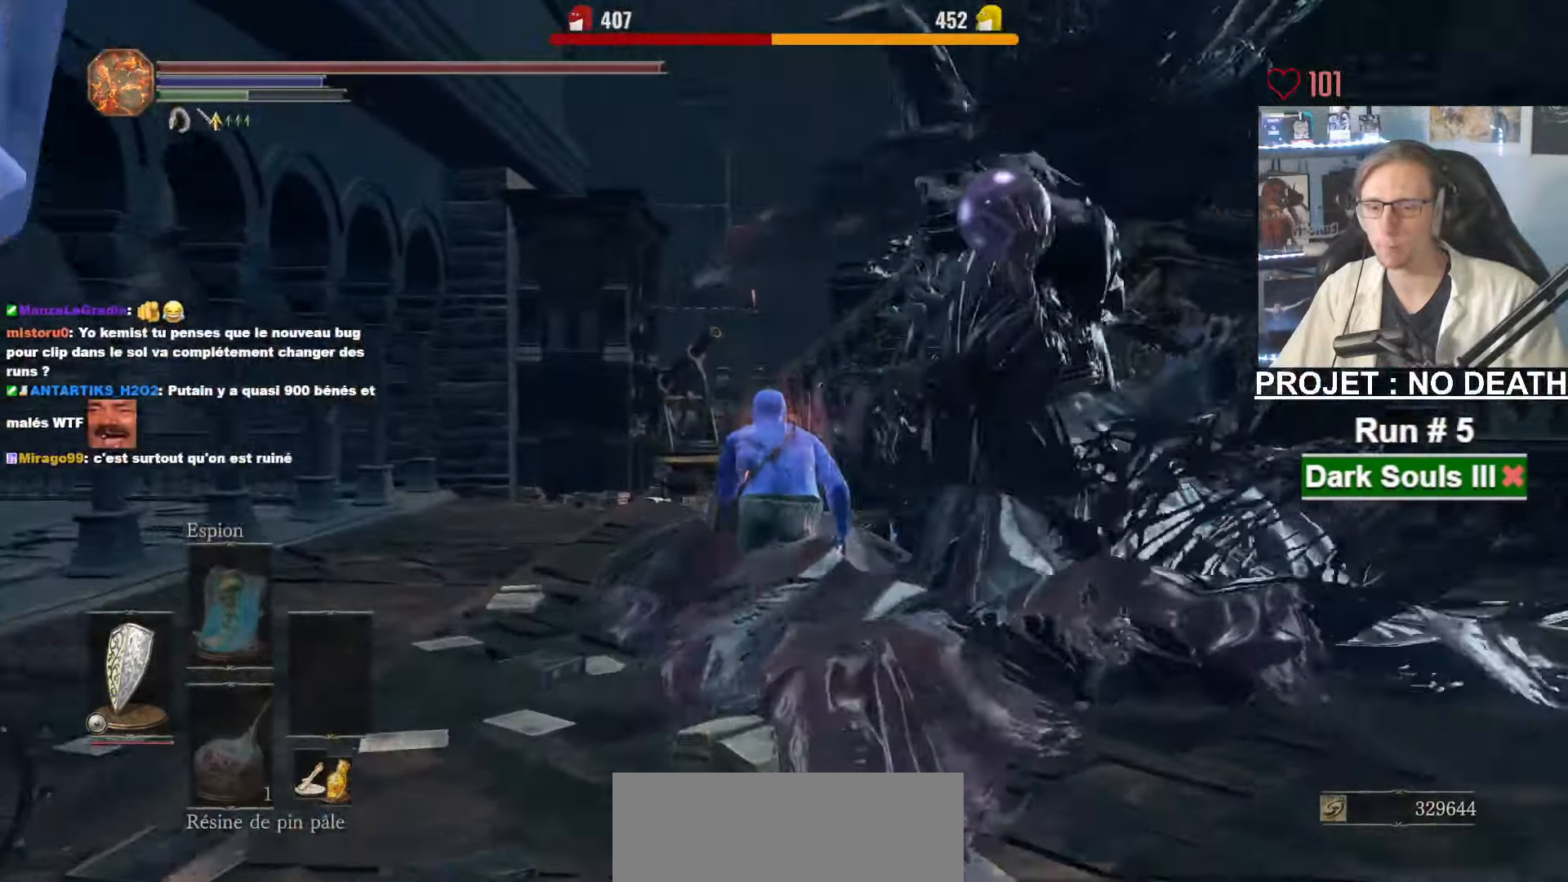
{"keys": ["space", "z"], "mouse": [], "events": [[366, "mouse_right", "up"]]}
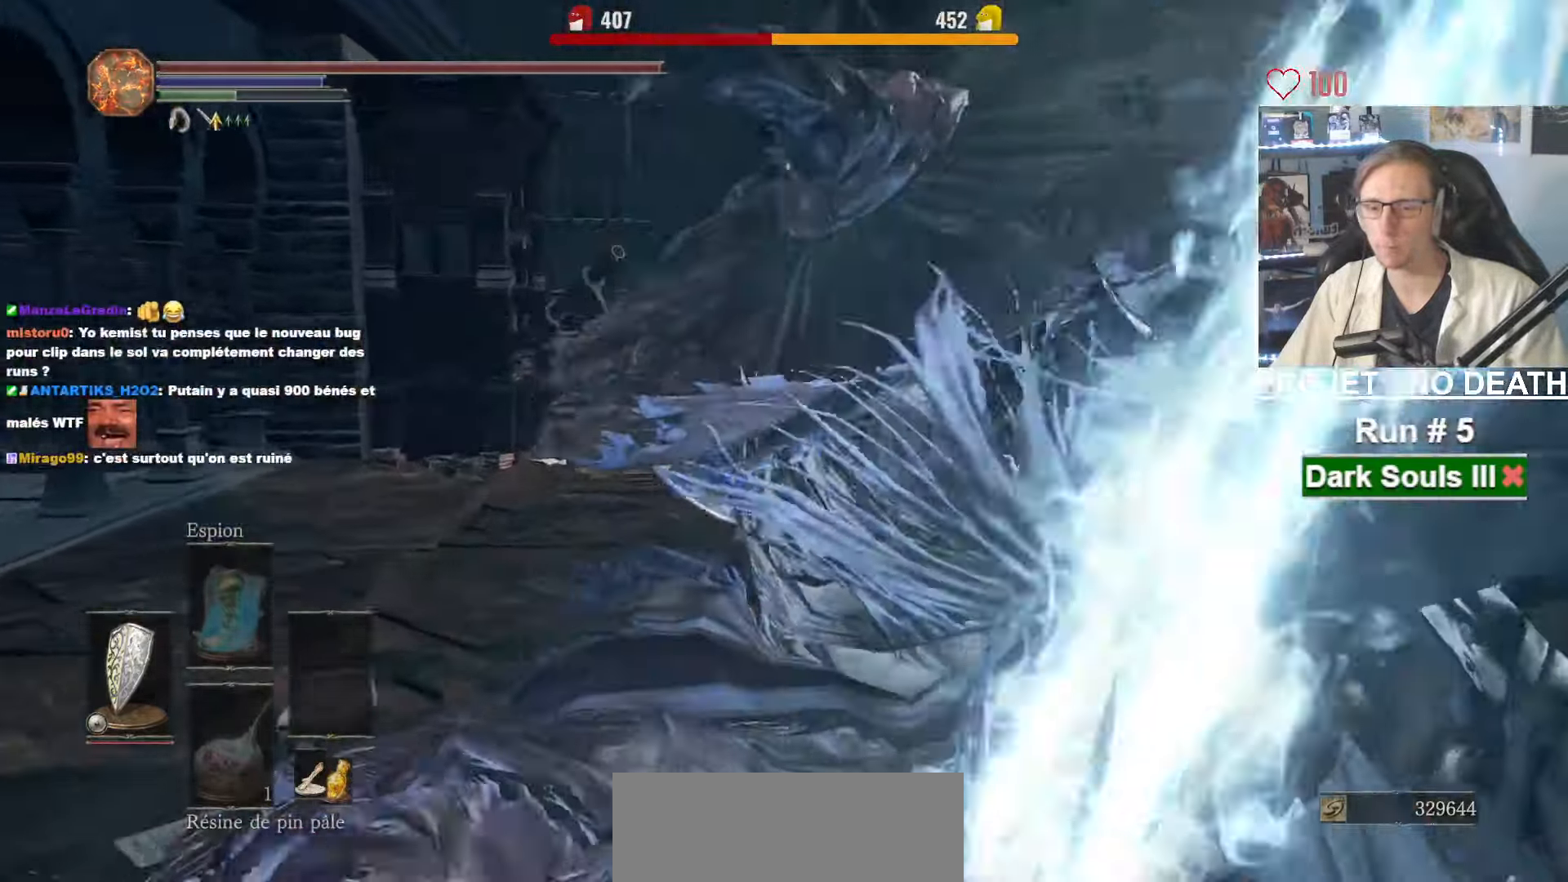
{"keys": ["z"], "mouse": [], "events": [[150, "space", "up"]]}
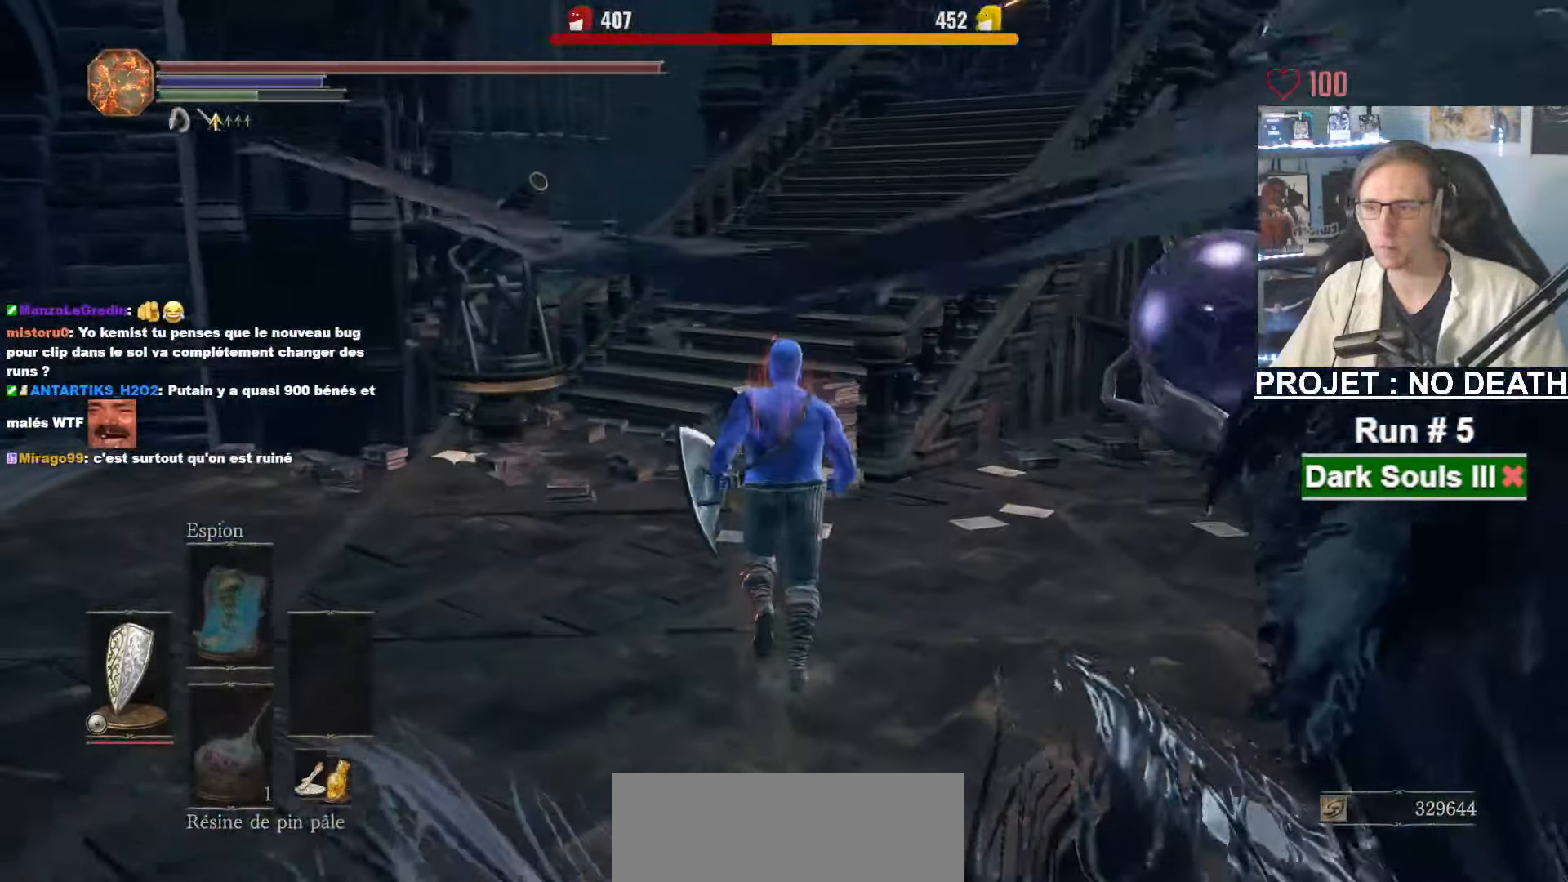
{"keys": ["space", "z"], "mouse": [], "events": [[166, "space", "down"]]}
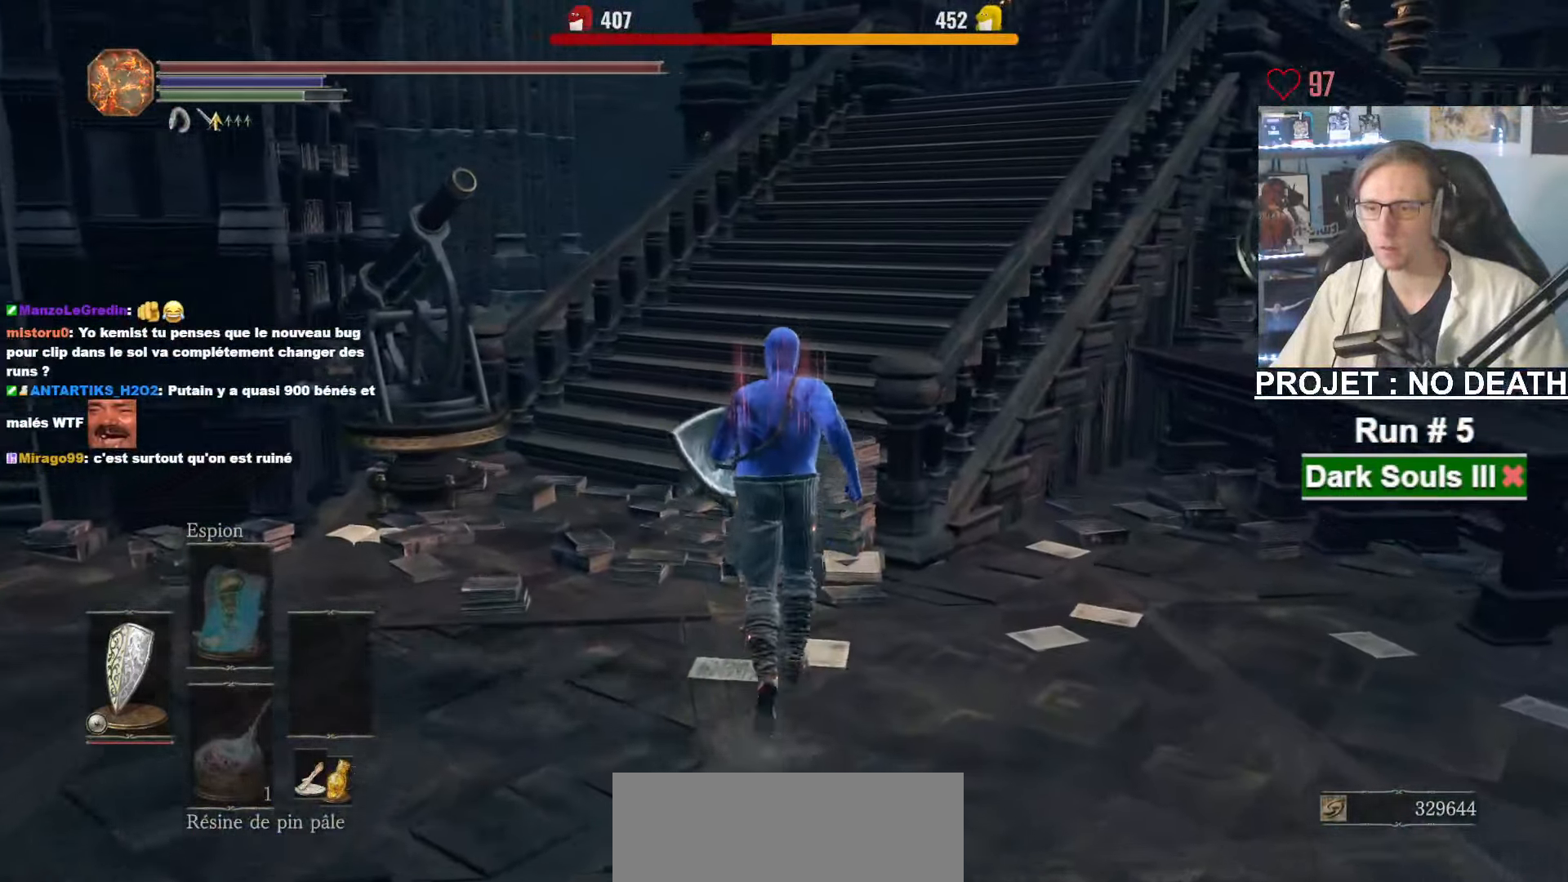
{"keys": ["space", "z"], "mouse": [], "events": []}
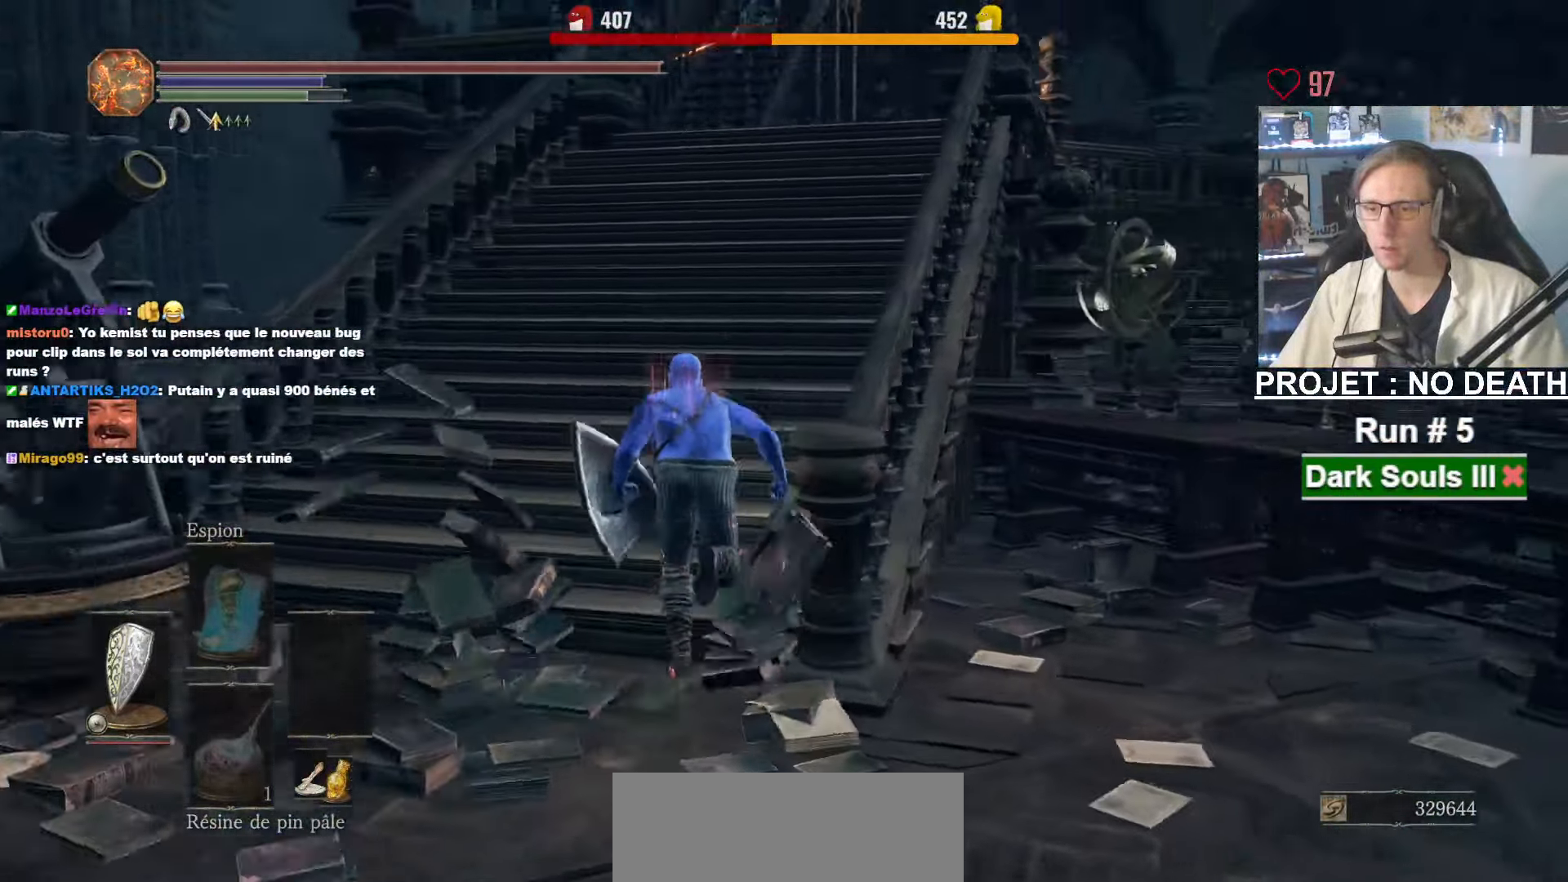
{"keys": ["space", "z"], "mouse": ["right"], "events": [[149, "mouse_right", "down"]]}
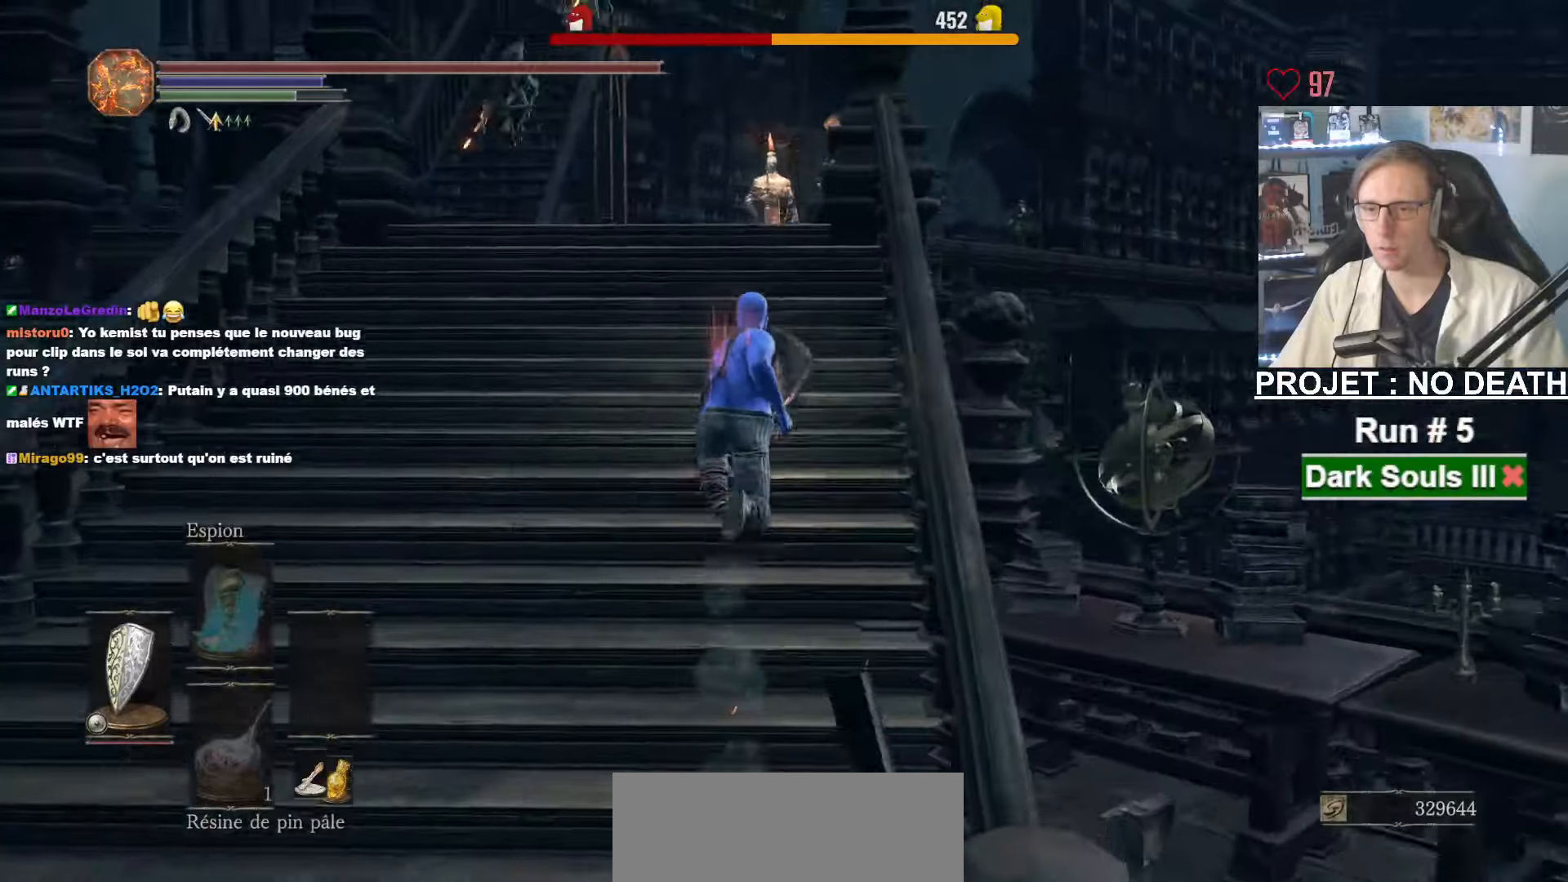
{"keys": ["space", "z"], "mouse": ["right"], "events": []}
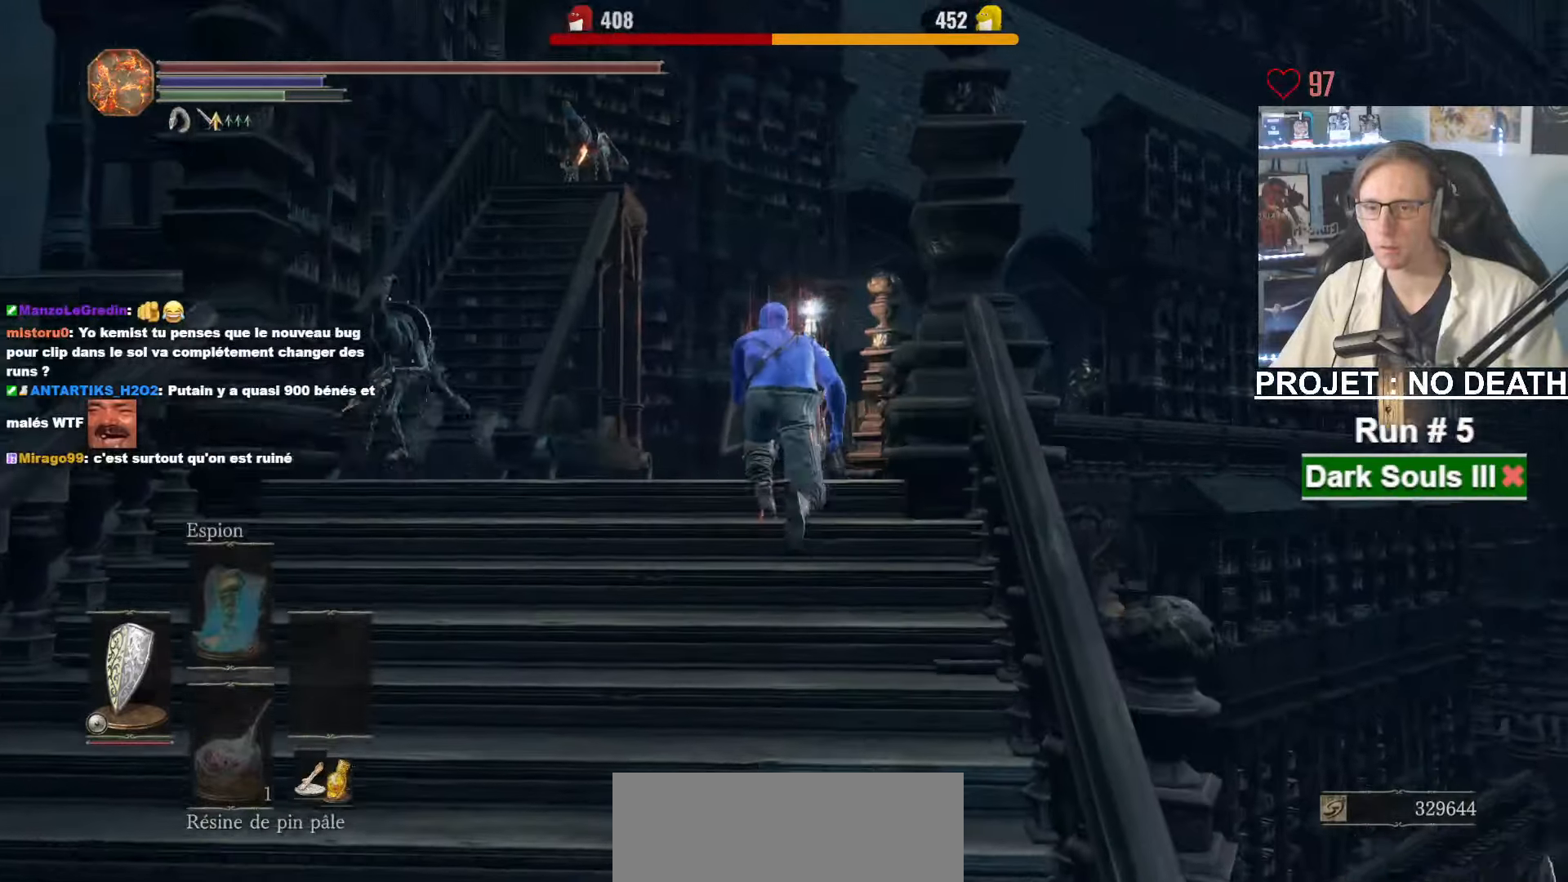
{"keys": ["space", "z"], "mouse": ["right"], "events": []}
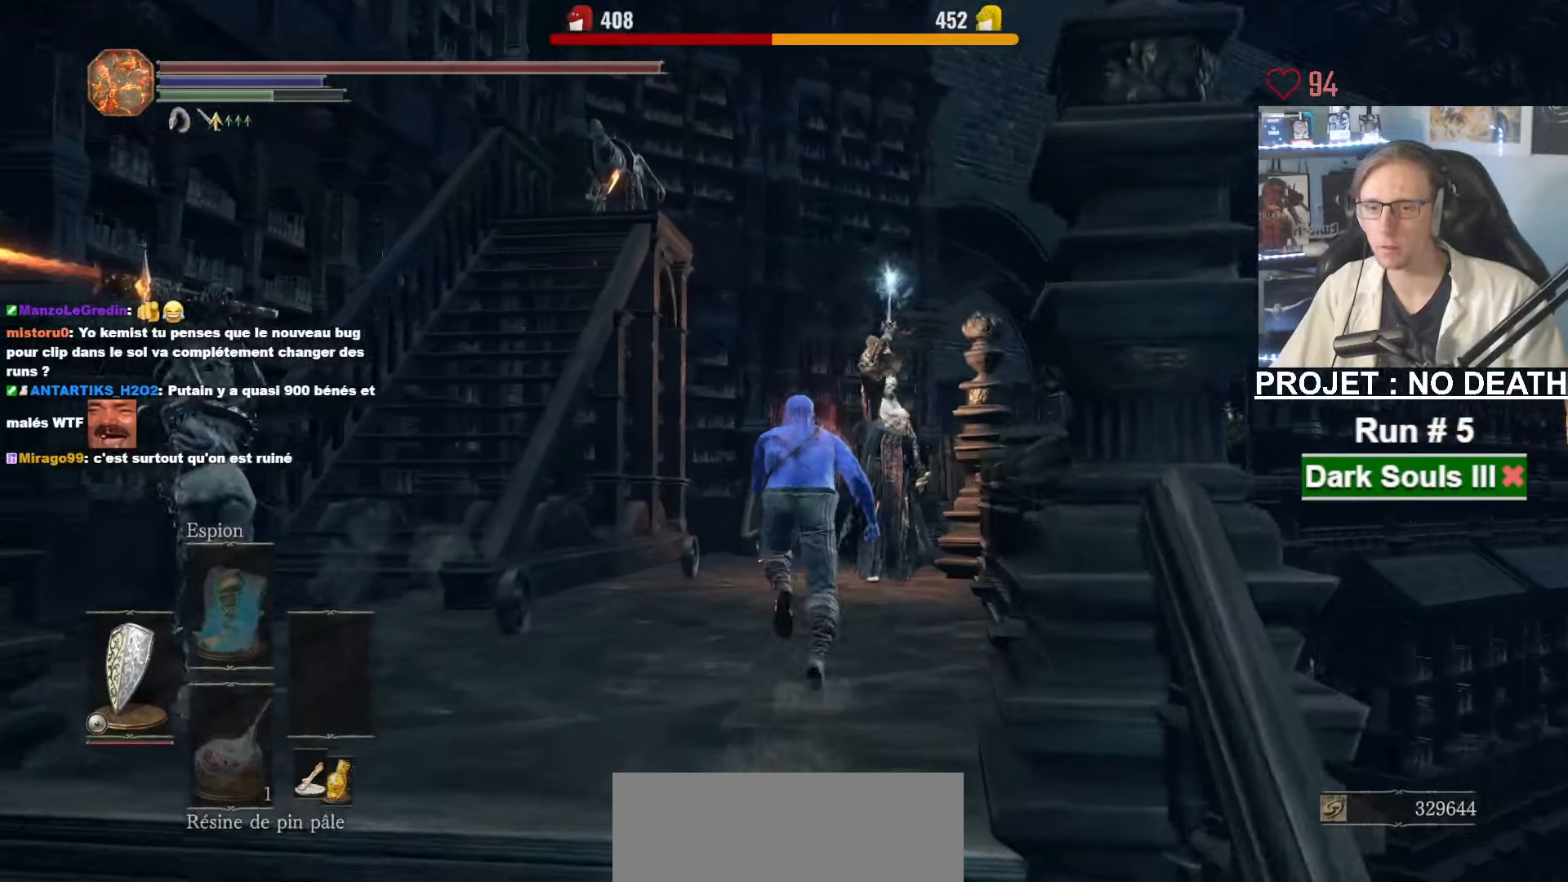
{"keys": ["space", "z"], "mouse": ["right"], "events": []}
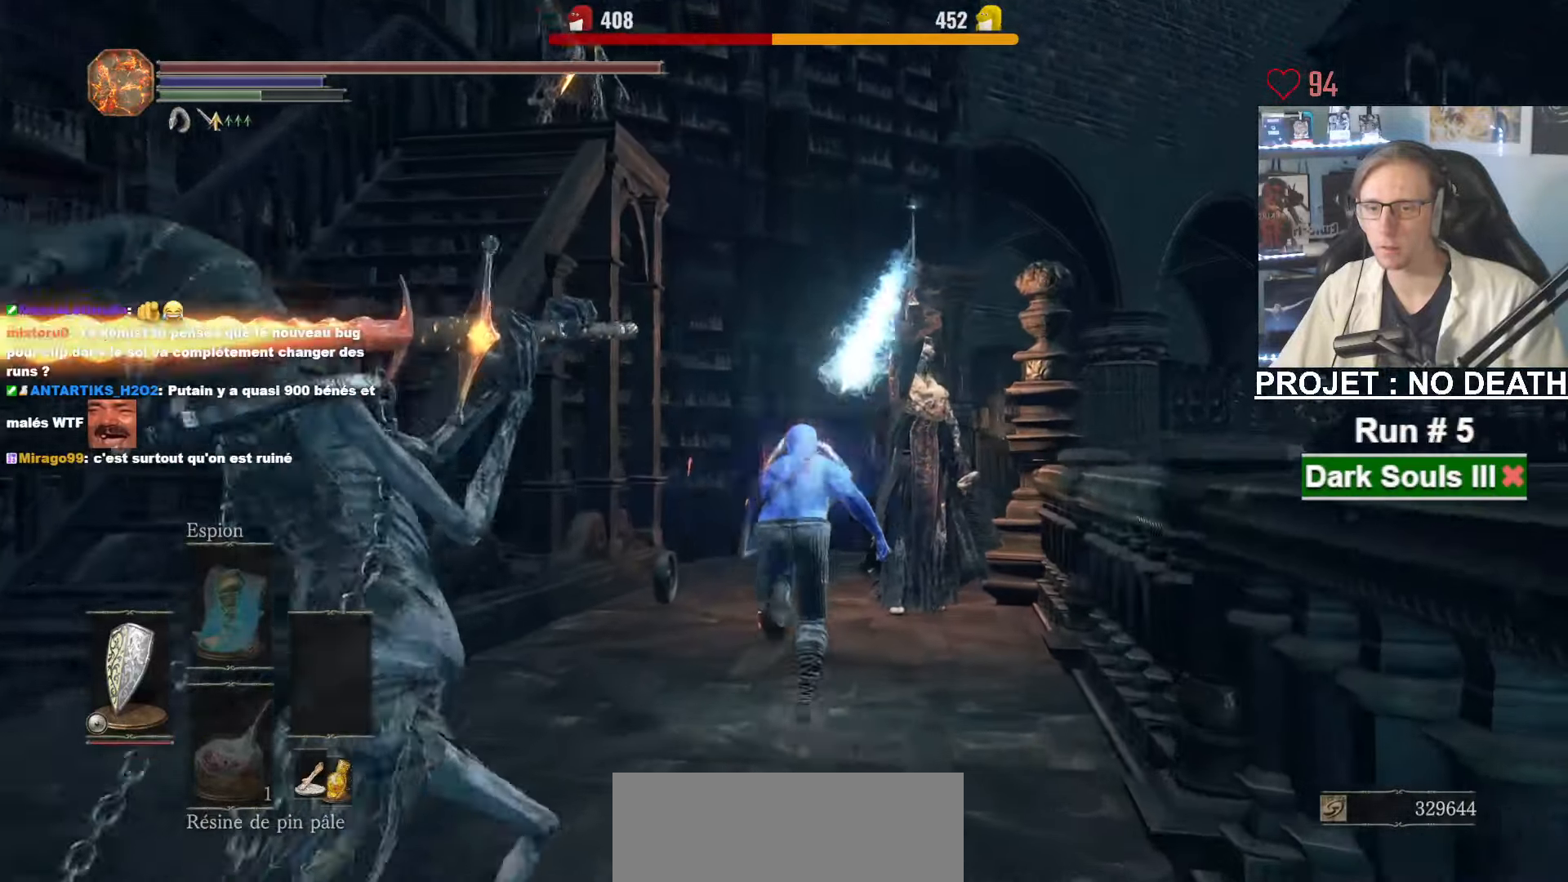
{"keys": ["space", "z"], "mouse": ["right"], "events": []}
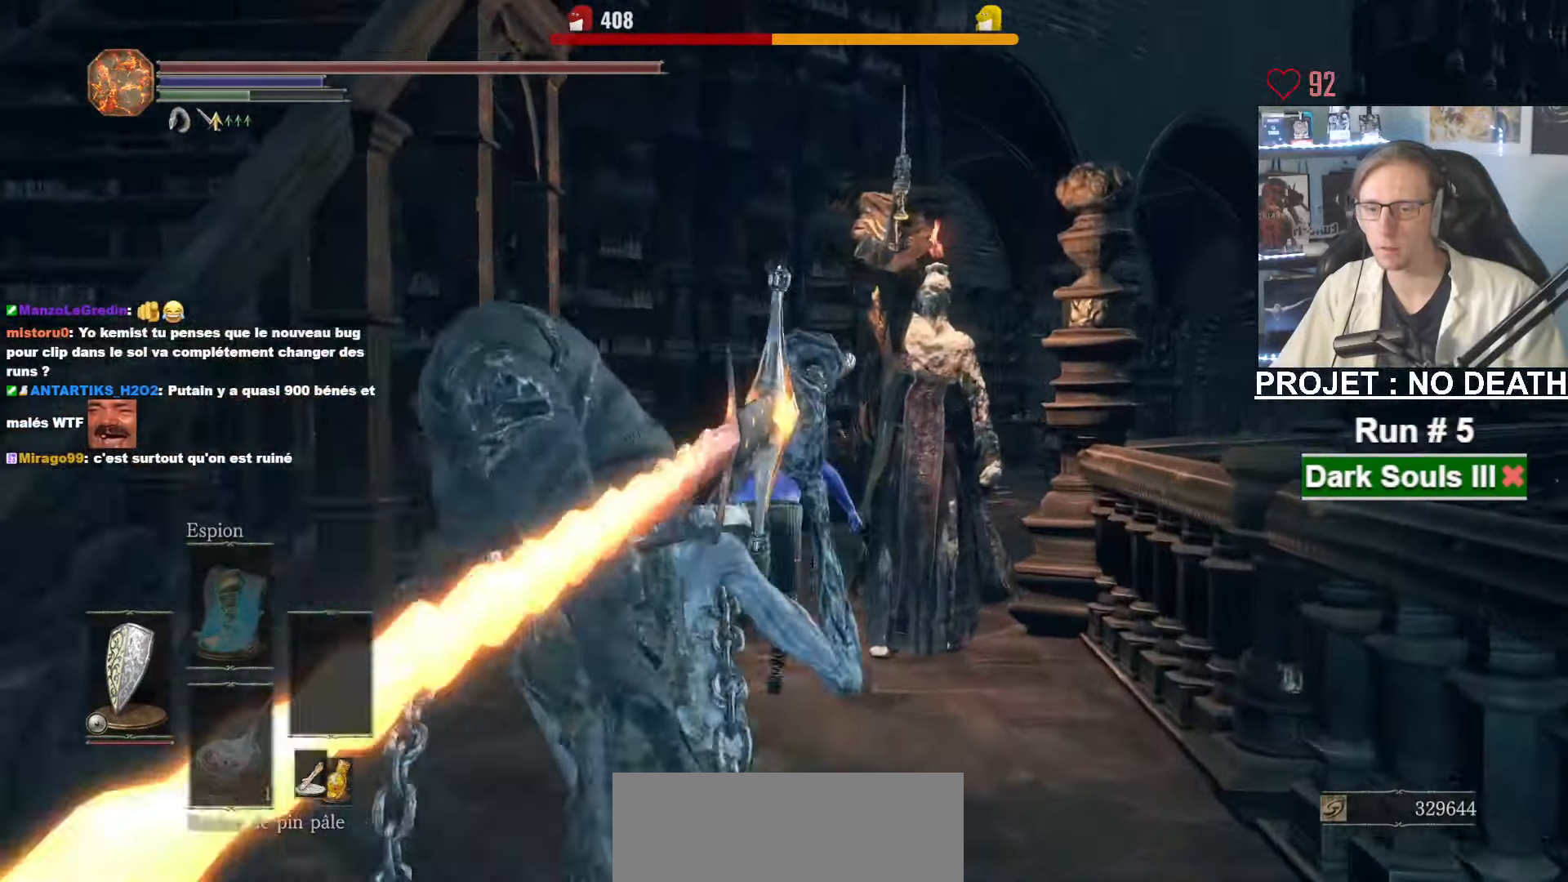
{"keys": ["space", "z"], "mouse": ["right"], "events": []}
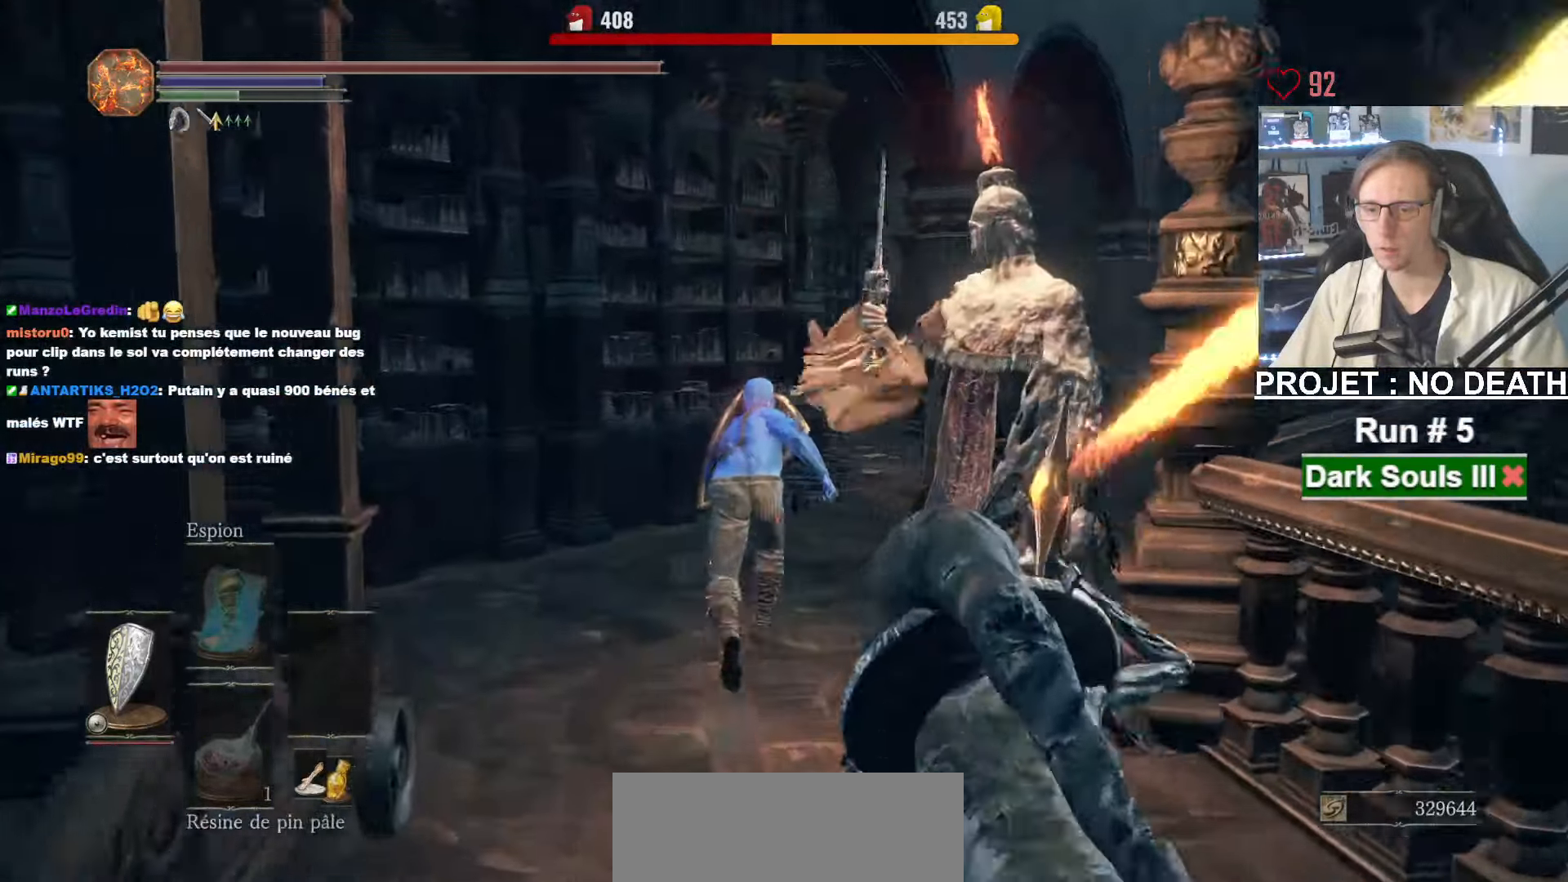
{"keys": ["space", "z"], "mouse": [], "events": [[333, "mouse_right", "up"]]}
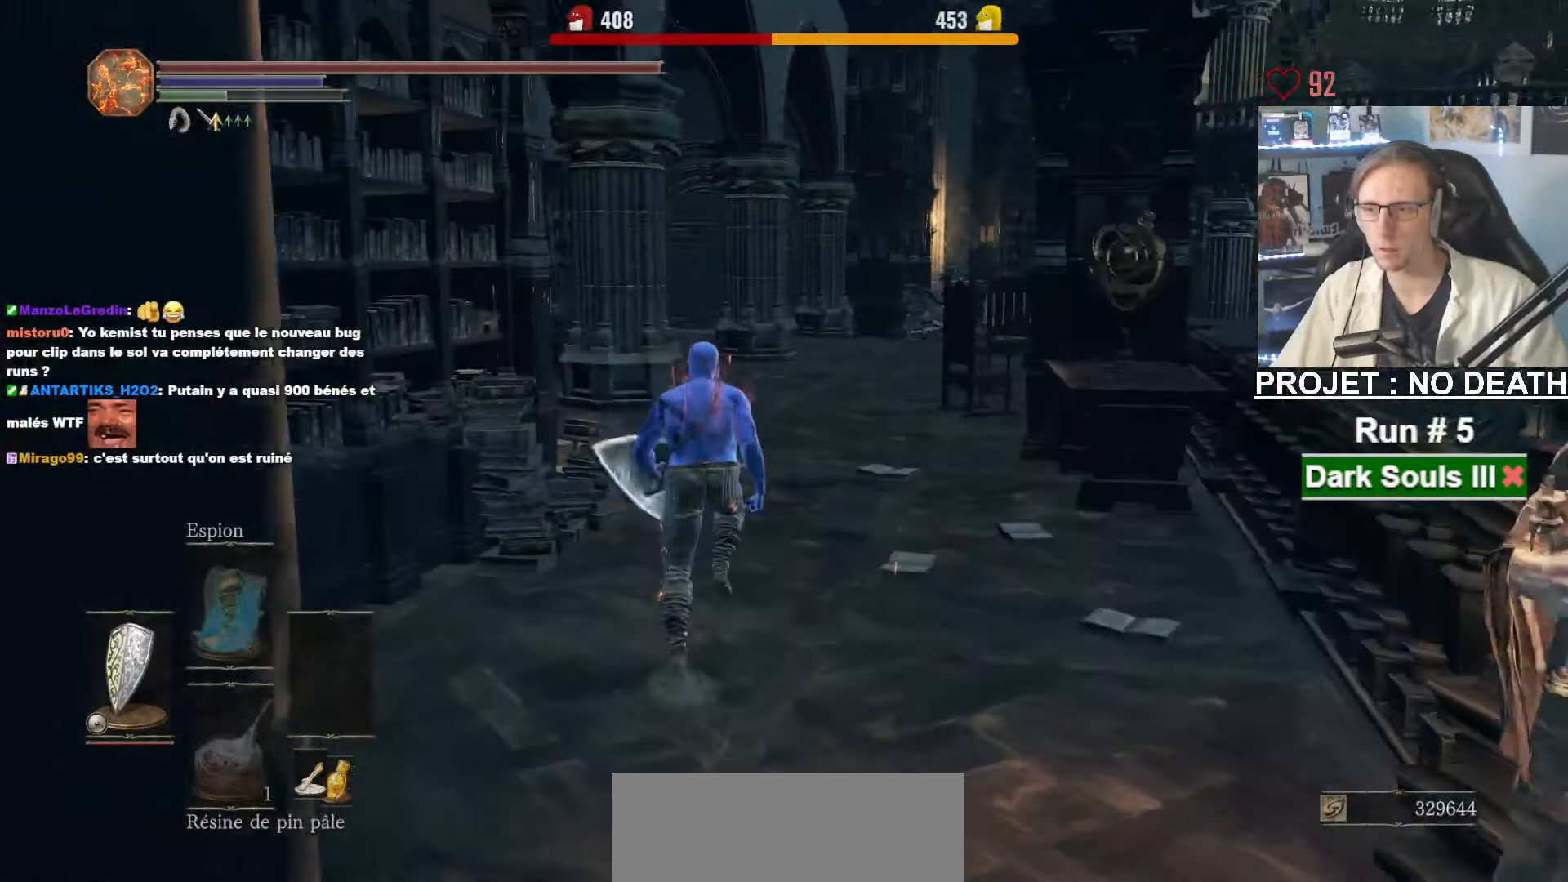
{"keys": ["space", "z"], "mouse": [], "events": []}
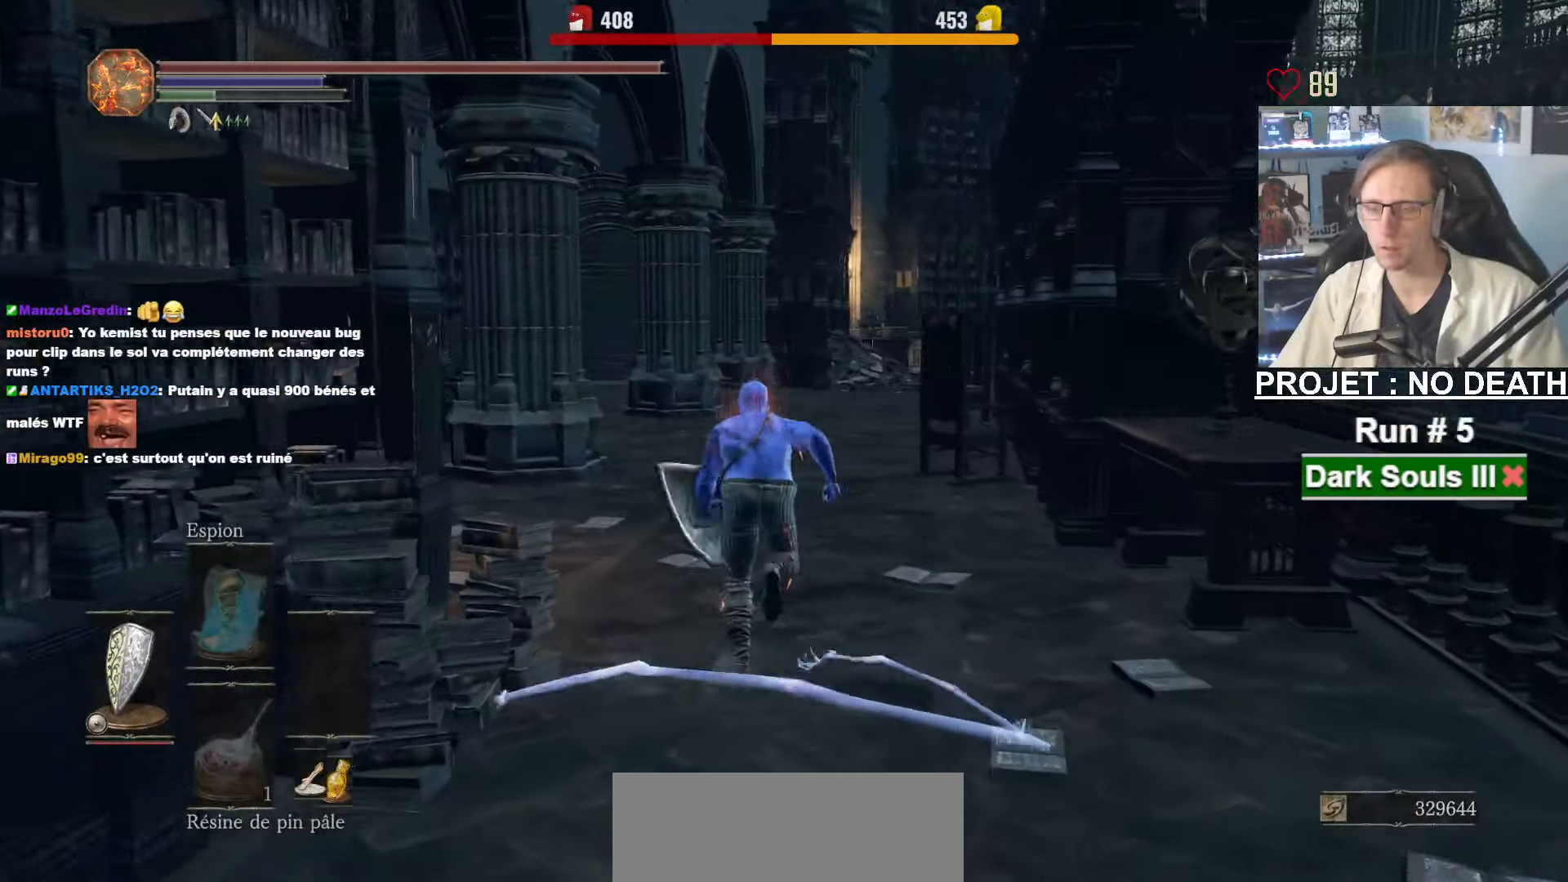
{"keys": ["space", "z"], "mouse": [], "events": []}
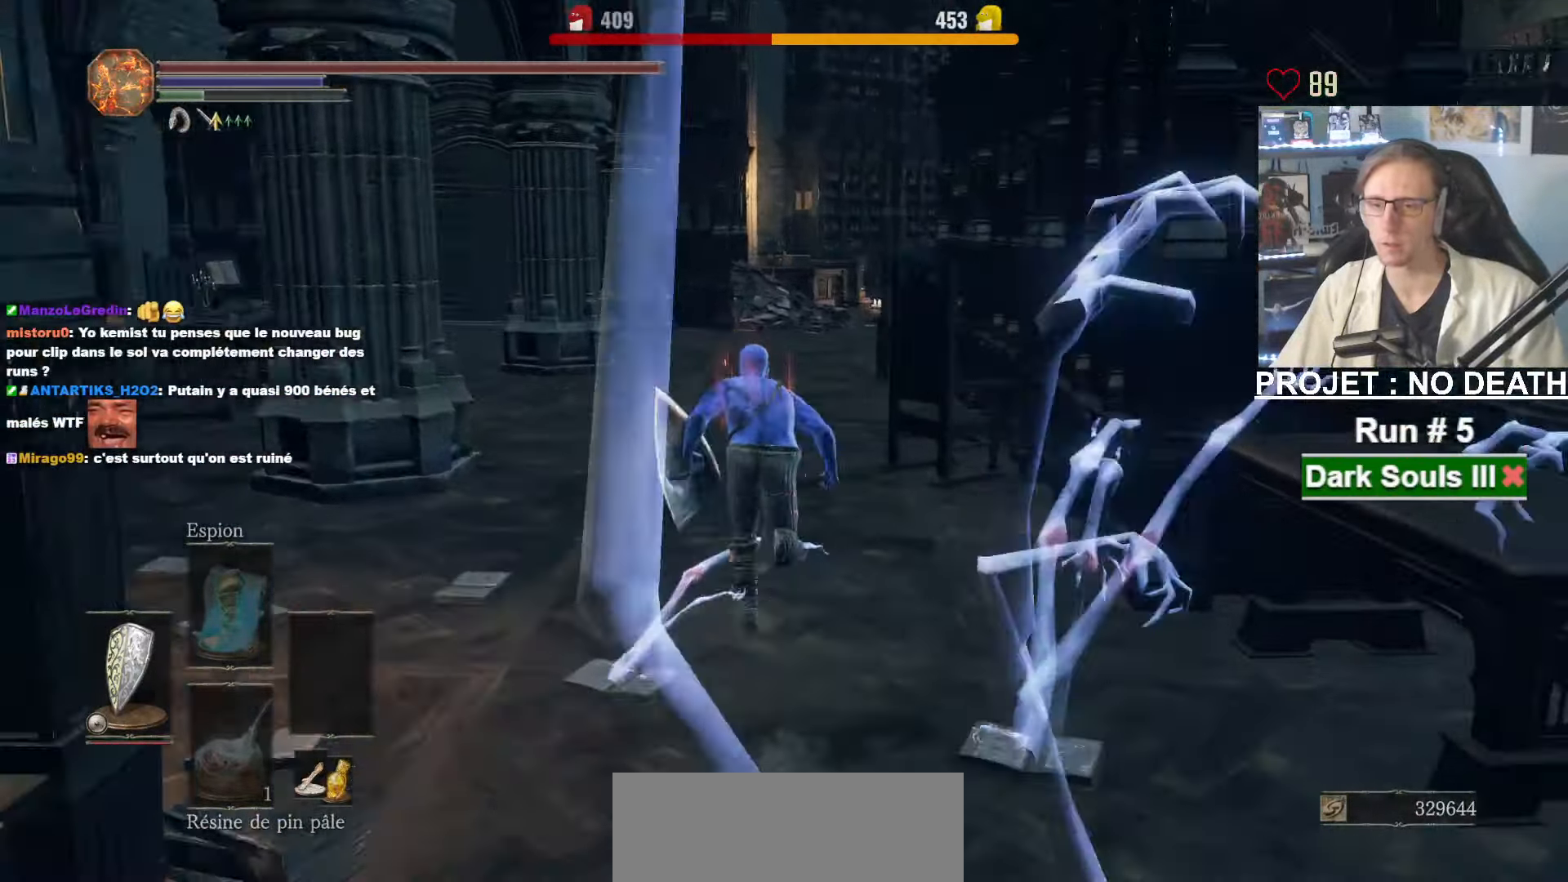
{"keys": ["space", "z"], "mouse": [], "events": [[433, "space", "up"], [483, "space", "down"]]}
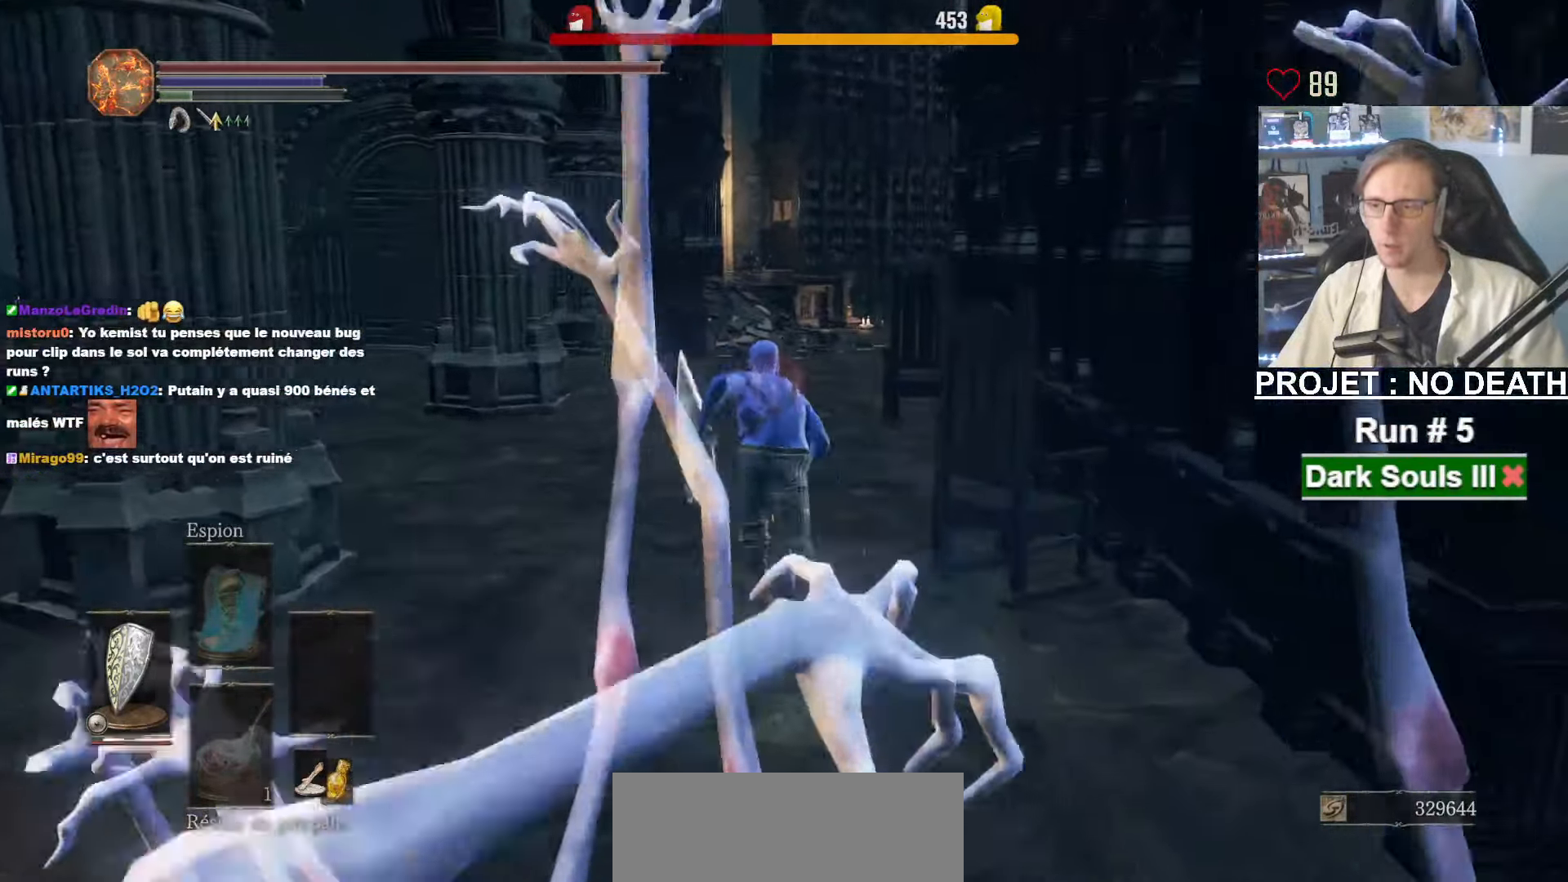
{"keys": ["space", "z"], "mouse": [], "events": []}
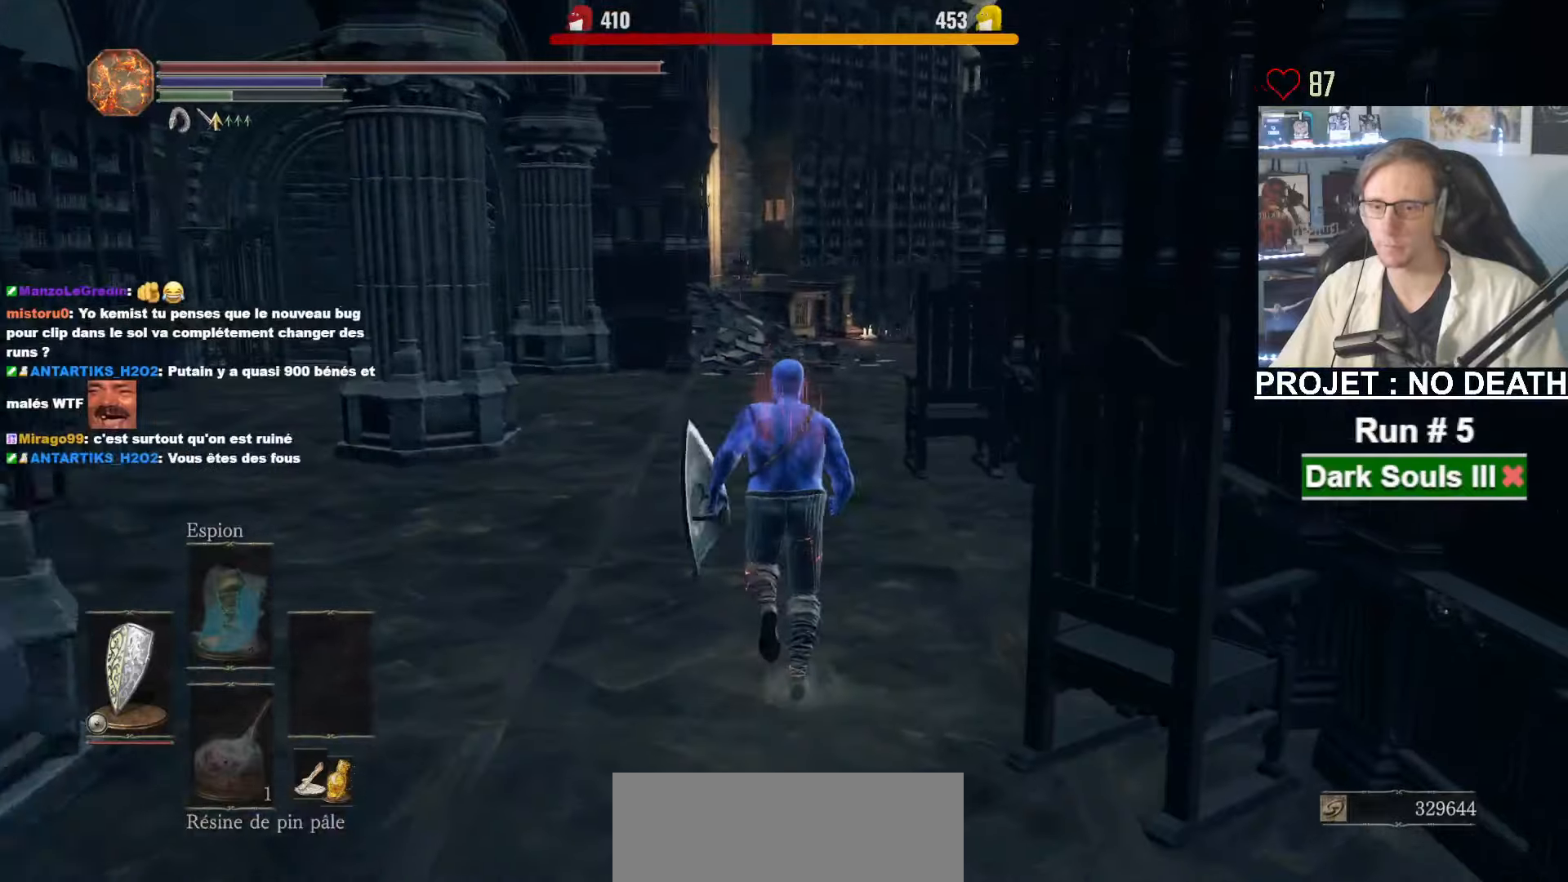
{"keys": ["space", "z"], "mouse": [], "events": []}
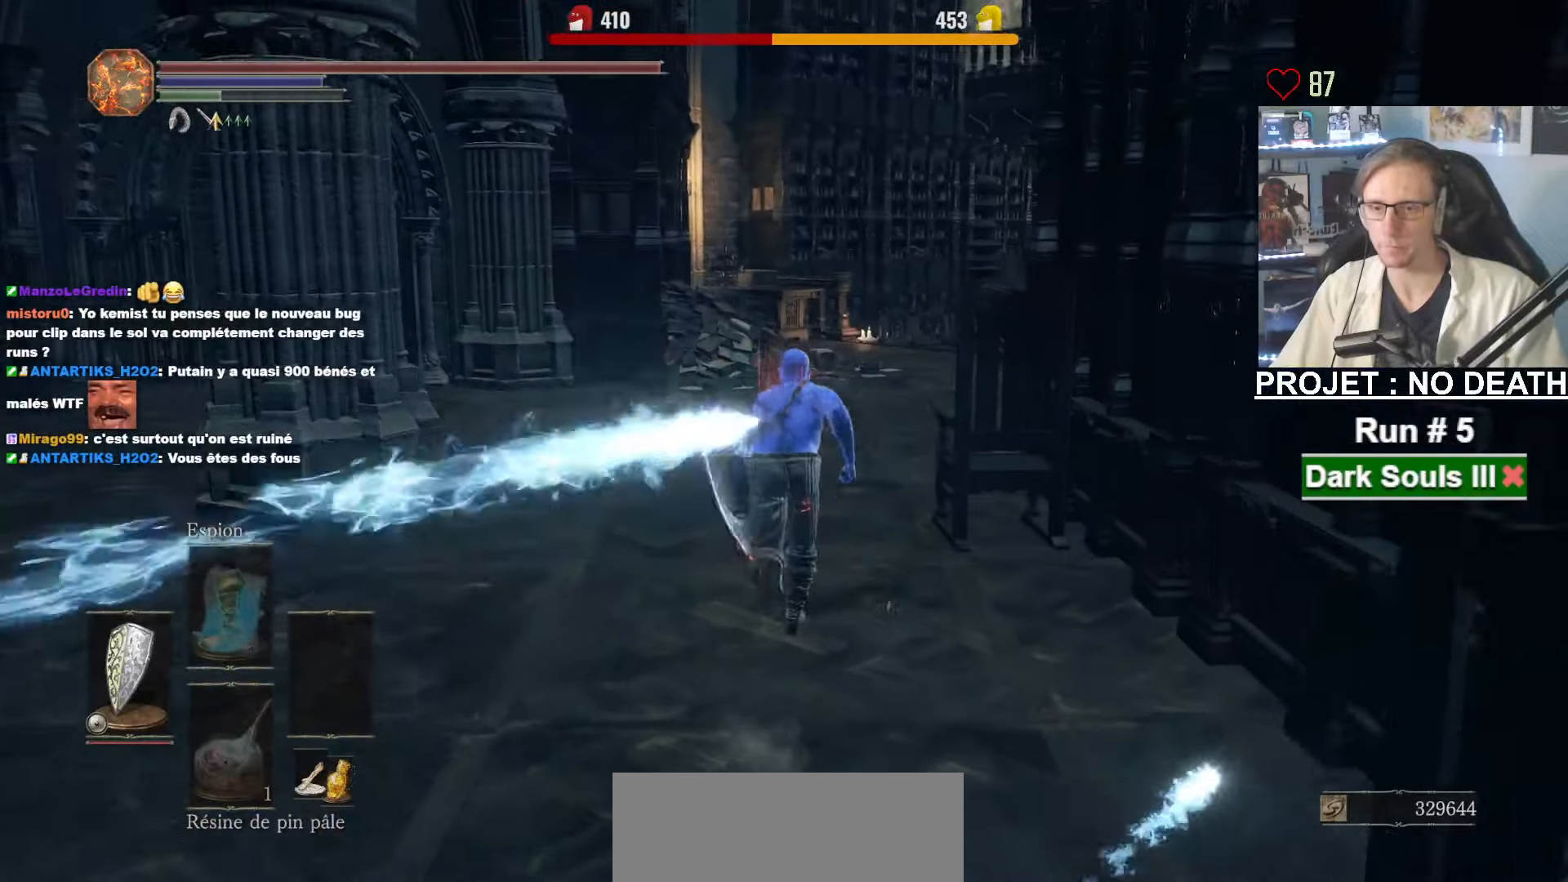
{"keys": ["space", "z"], "mouse": [], "events": []}
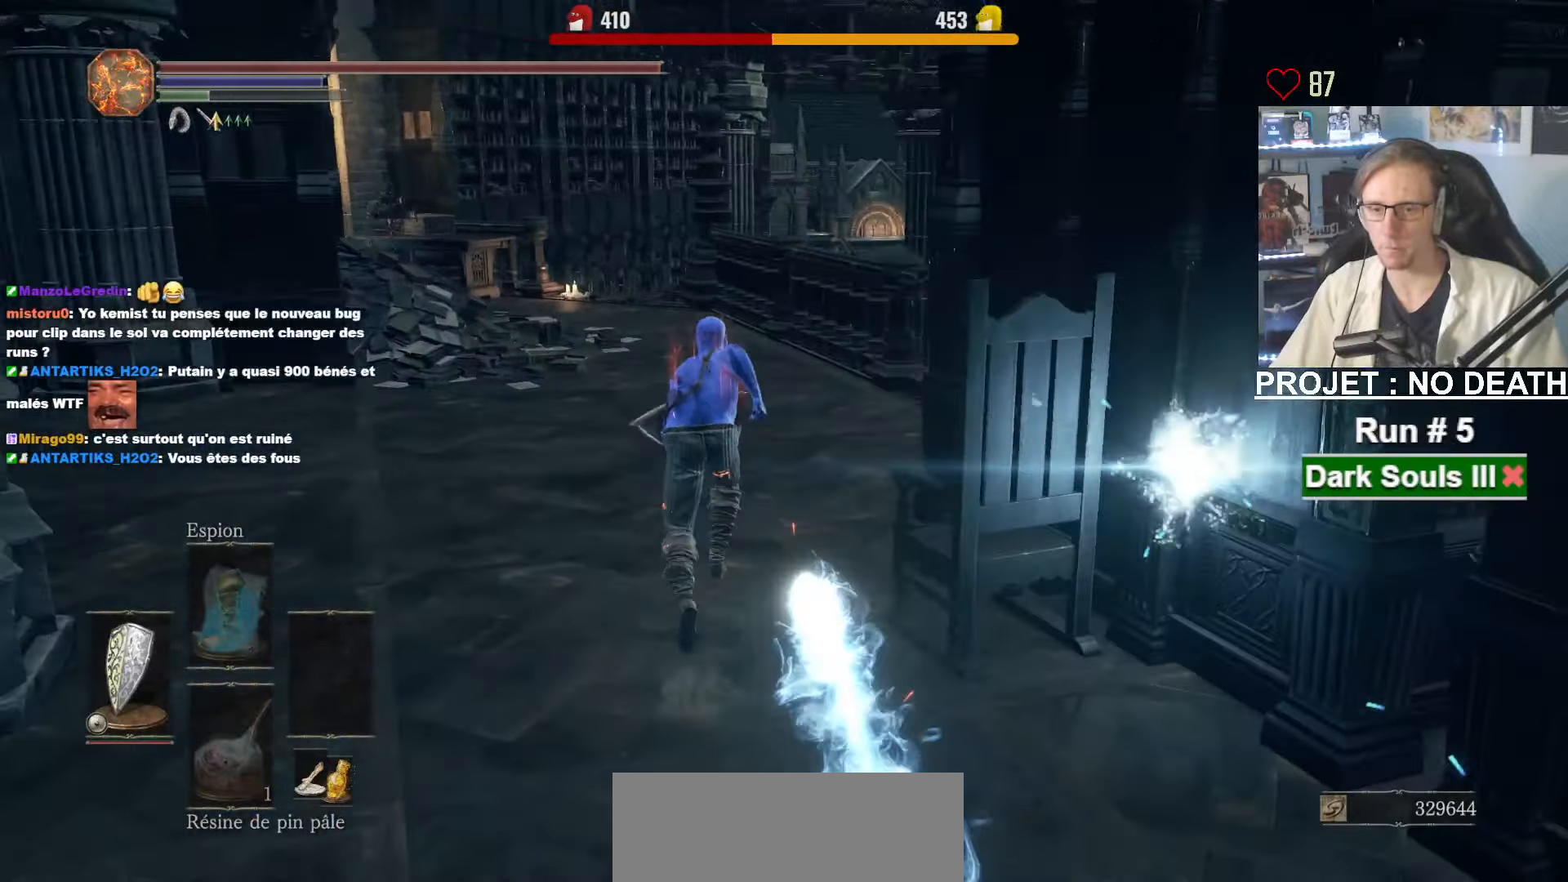
{"keys": ["space", "z"], "mouse": [], "events": [[267, "ctrl", "down"], [400, "ctrl", "up"]]}
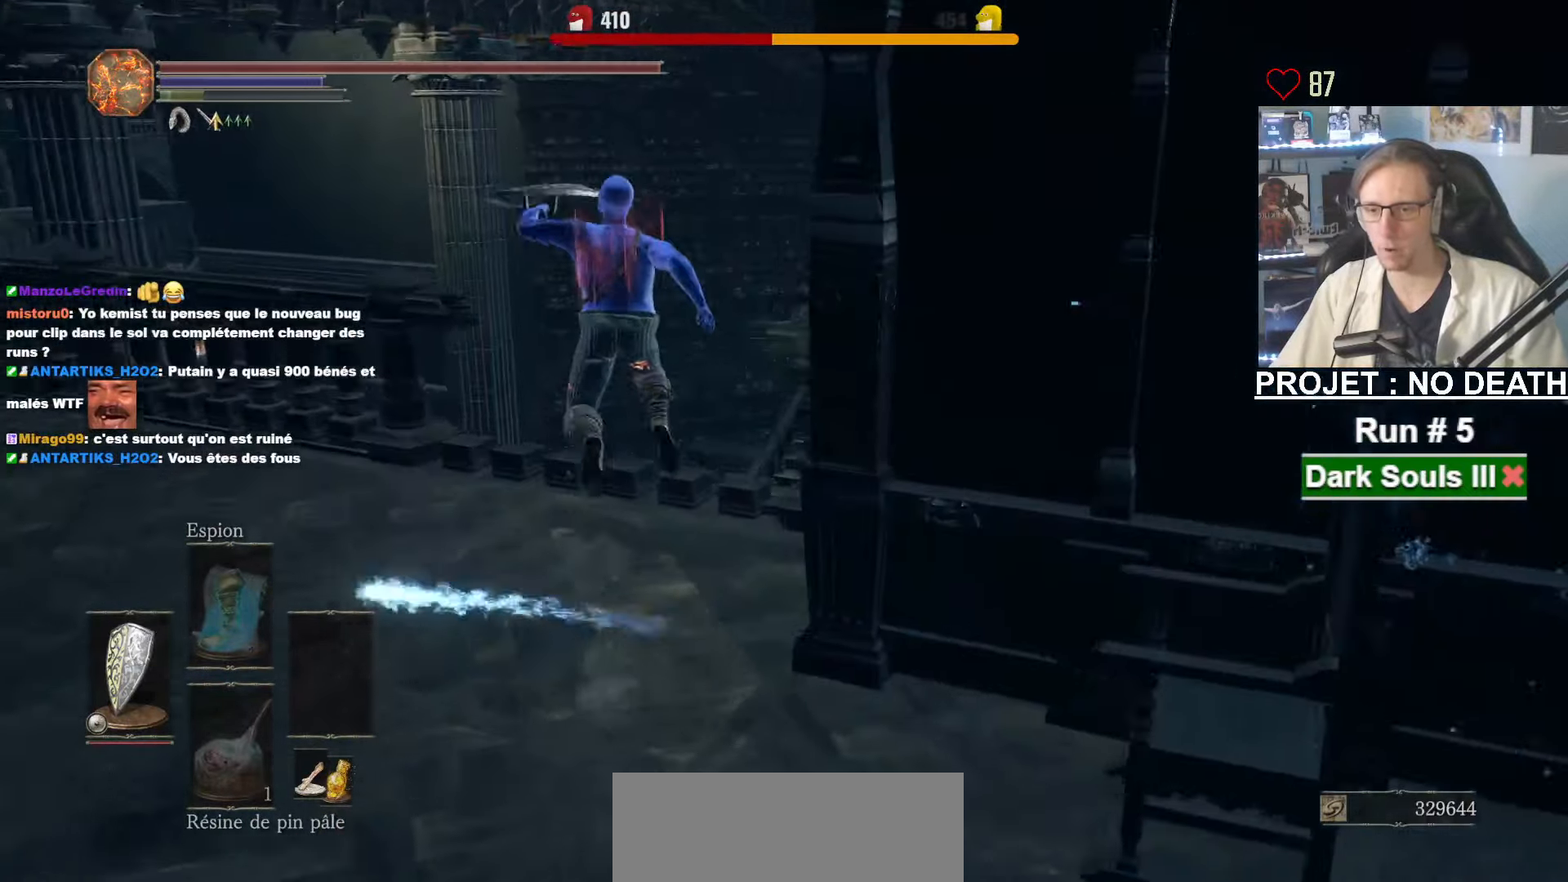
{"keys": ["space", "z"], "mouse": [], "events": []}
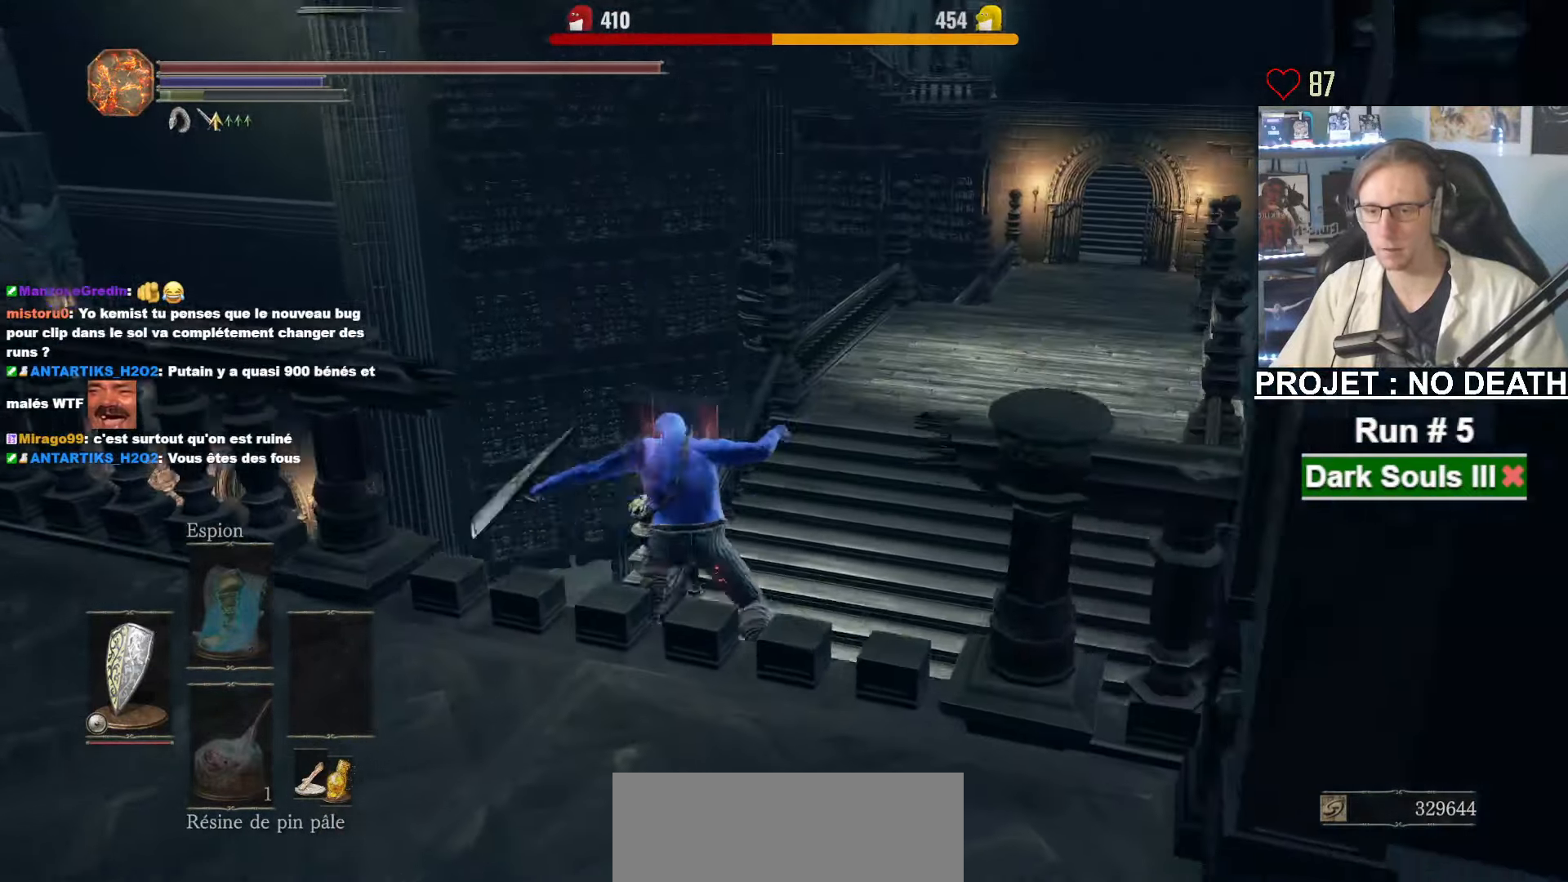
{"keys": ["z"], "mouse": [], "events": [[234, "space", "up"]]}
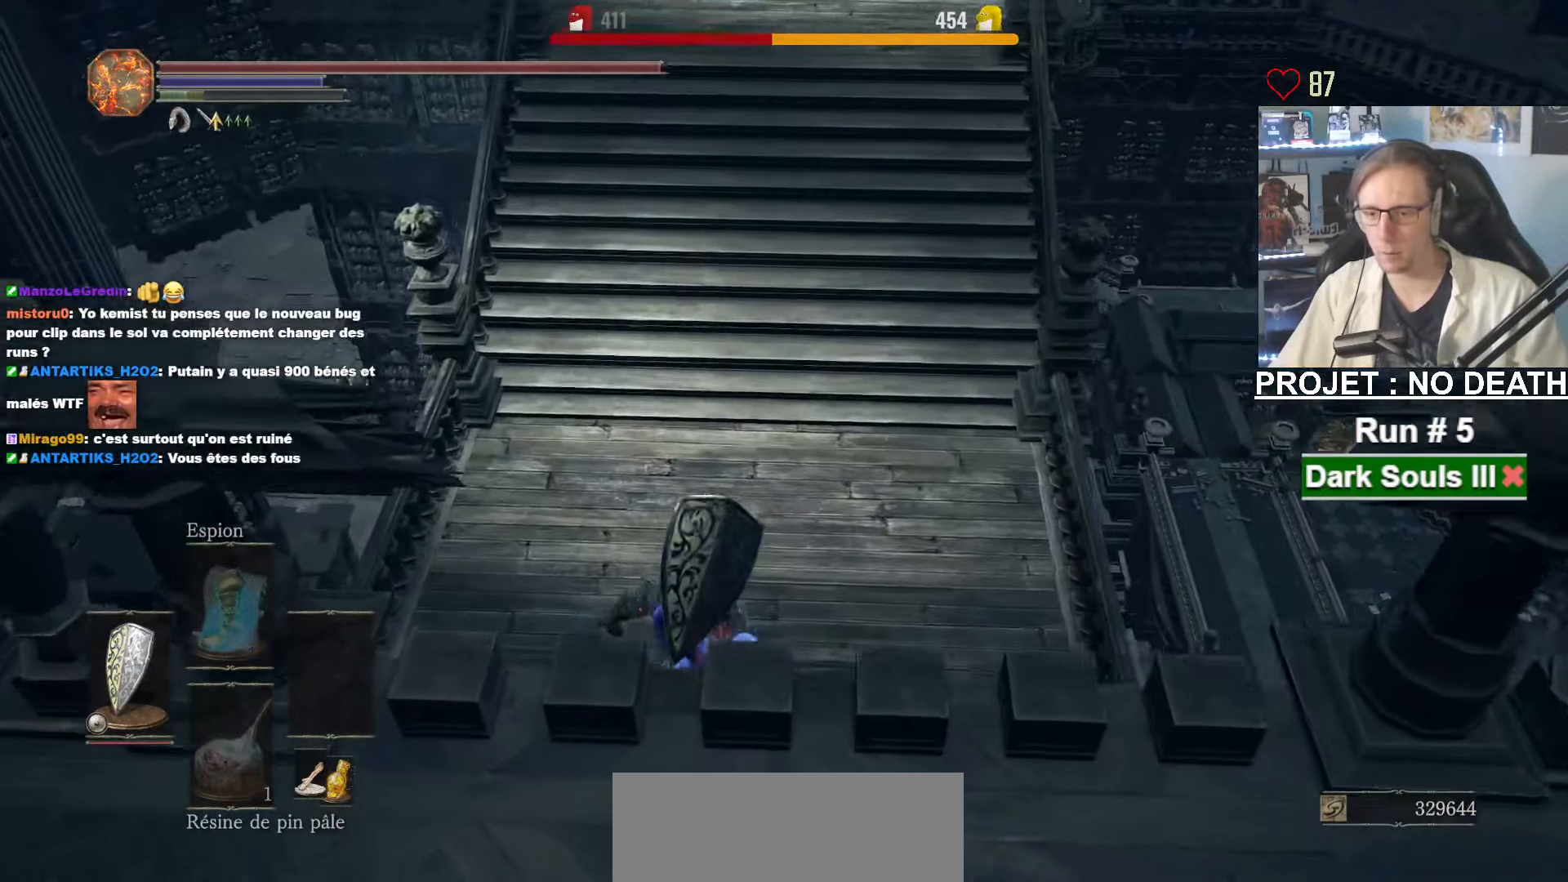
{"keys": ["space", "z"], "mouse": [], "events": [[17, "space", "down"], [67, "space", "up"], [167, "space", "down"]]}
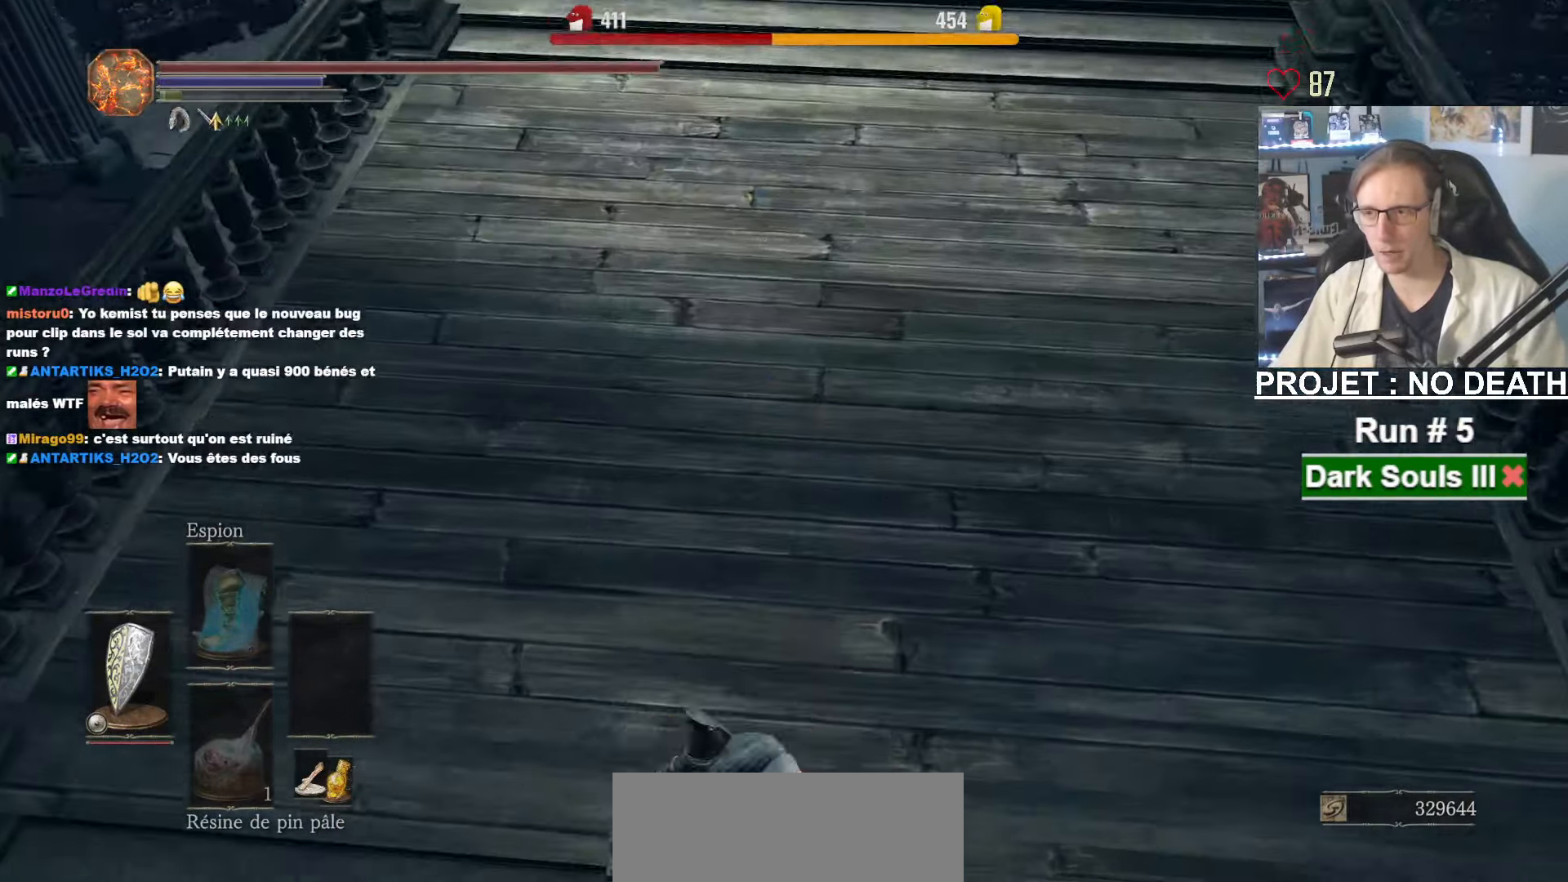
{"keys": ["z"], "mouse": [], "events": [[267, "space", "up"]]}
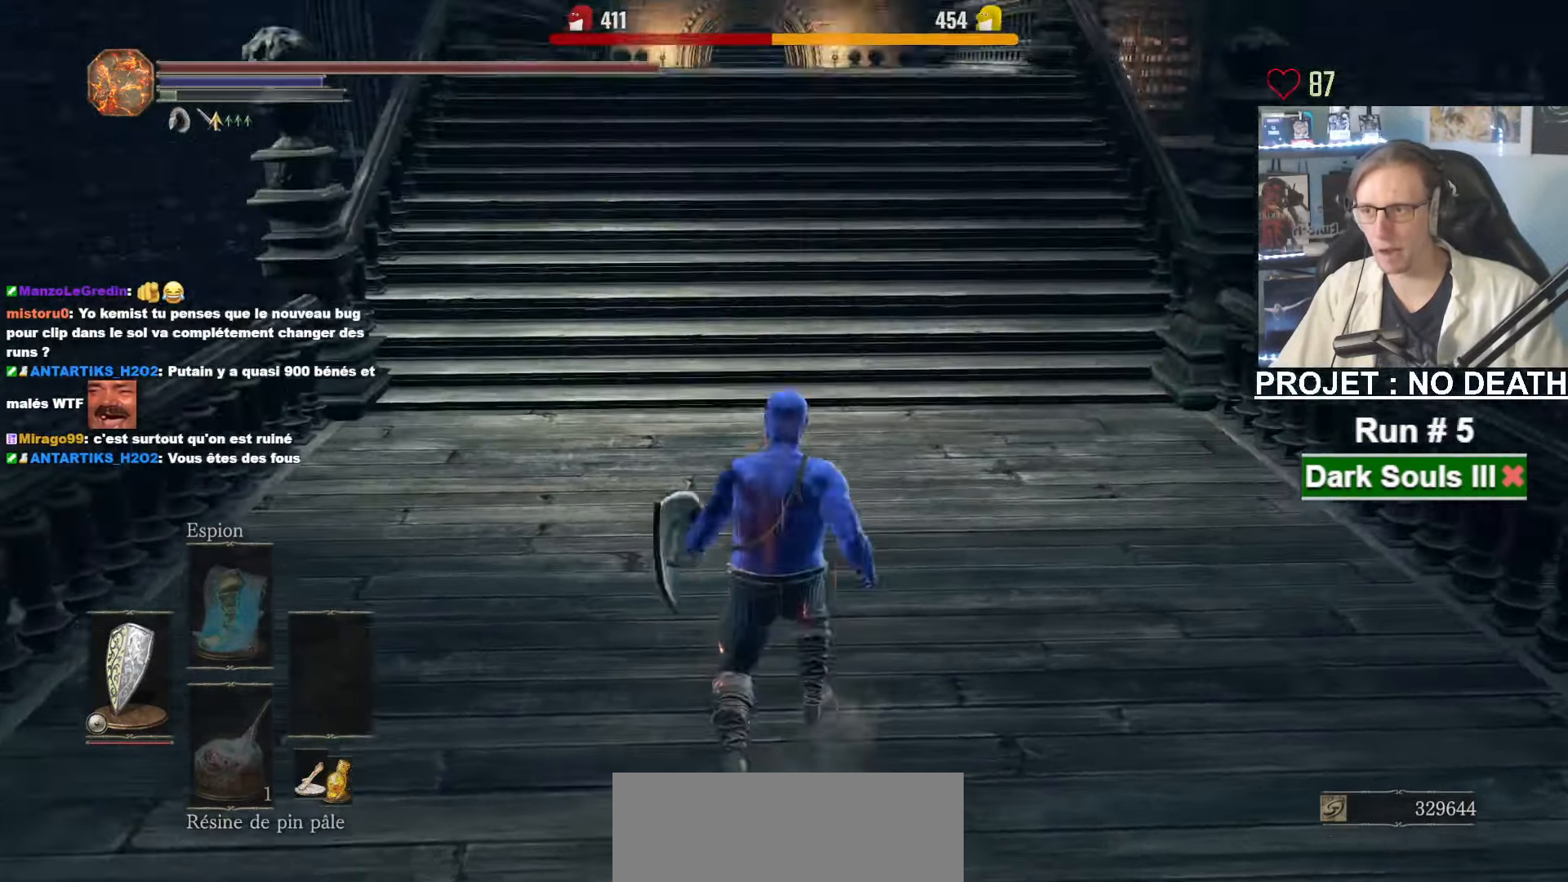
{"keys": ["z"], "mouse": [], "events": []}
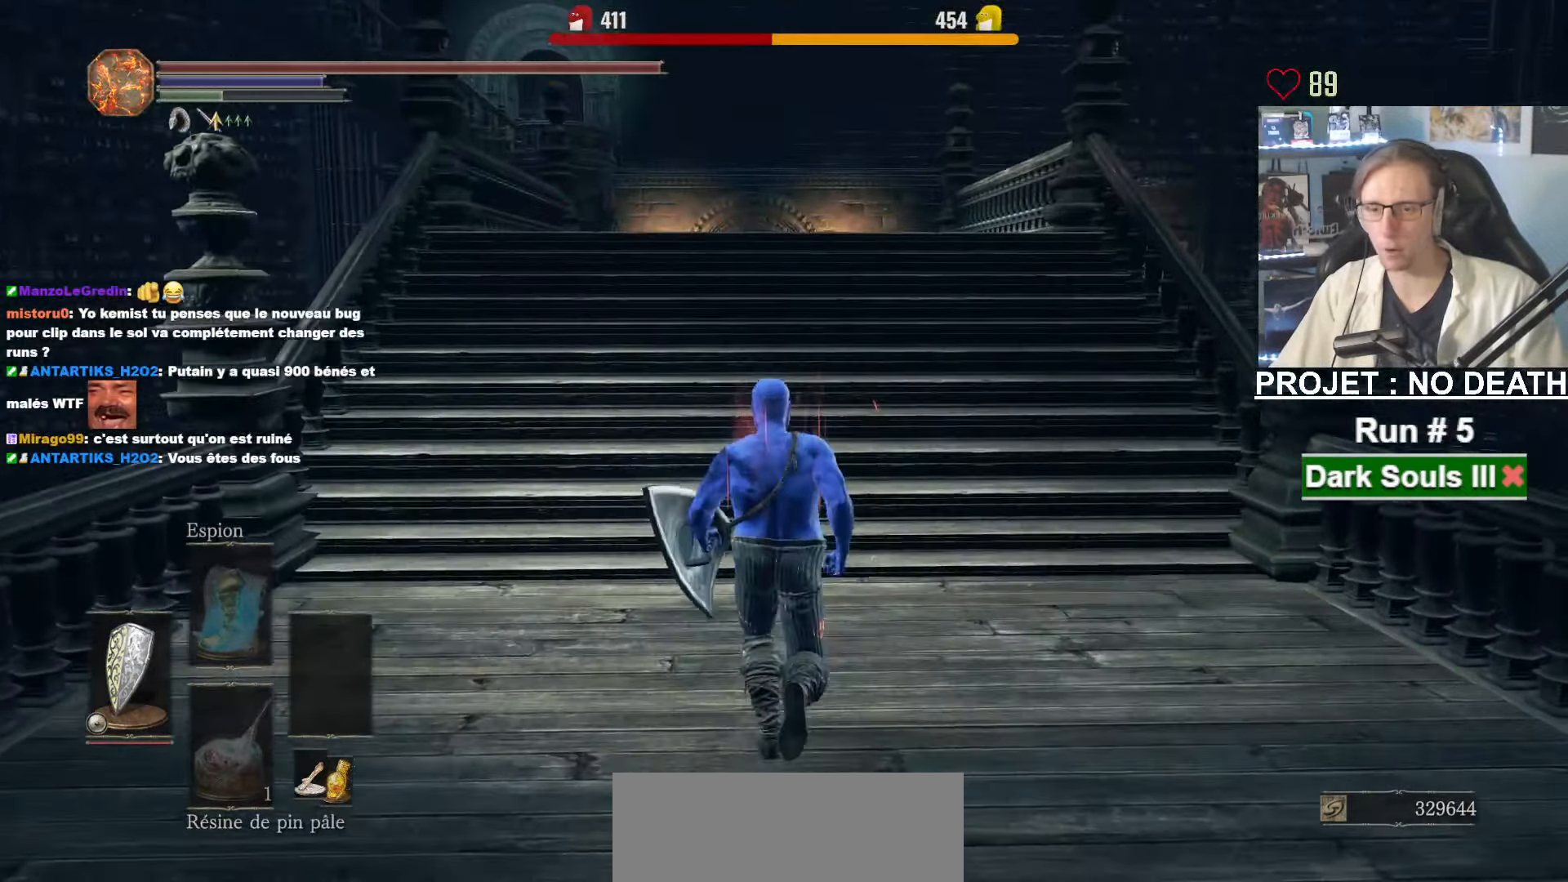
{"keys": ["space", "z"], "mouse": [], "events": [[400, "space", "down"]]}
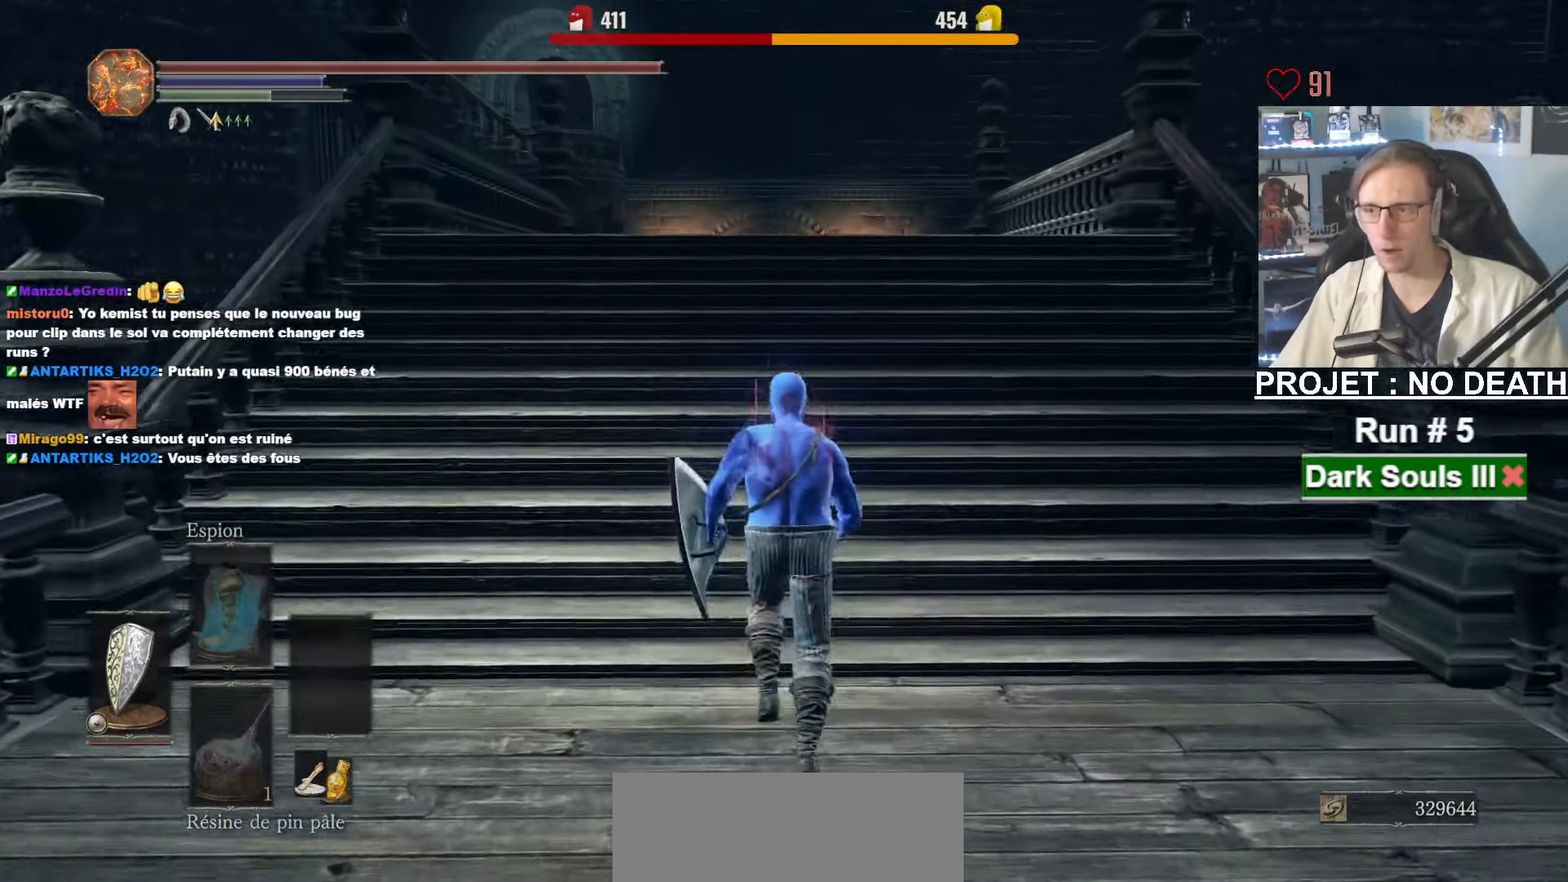
{"keys": ["space", "z"], "mouse": [], "events": []}
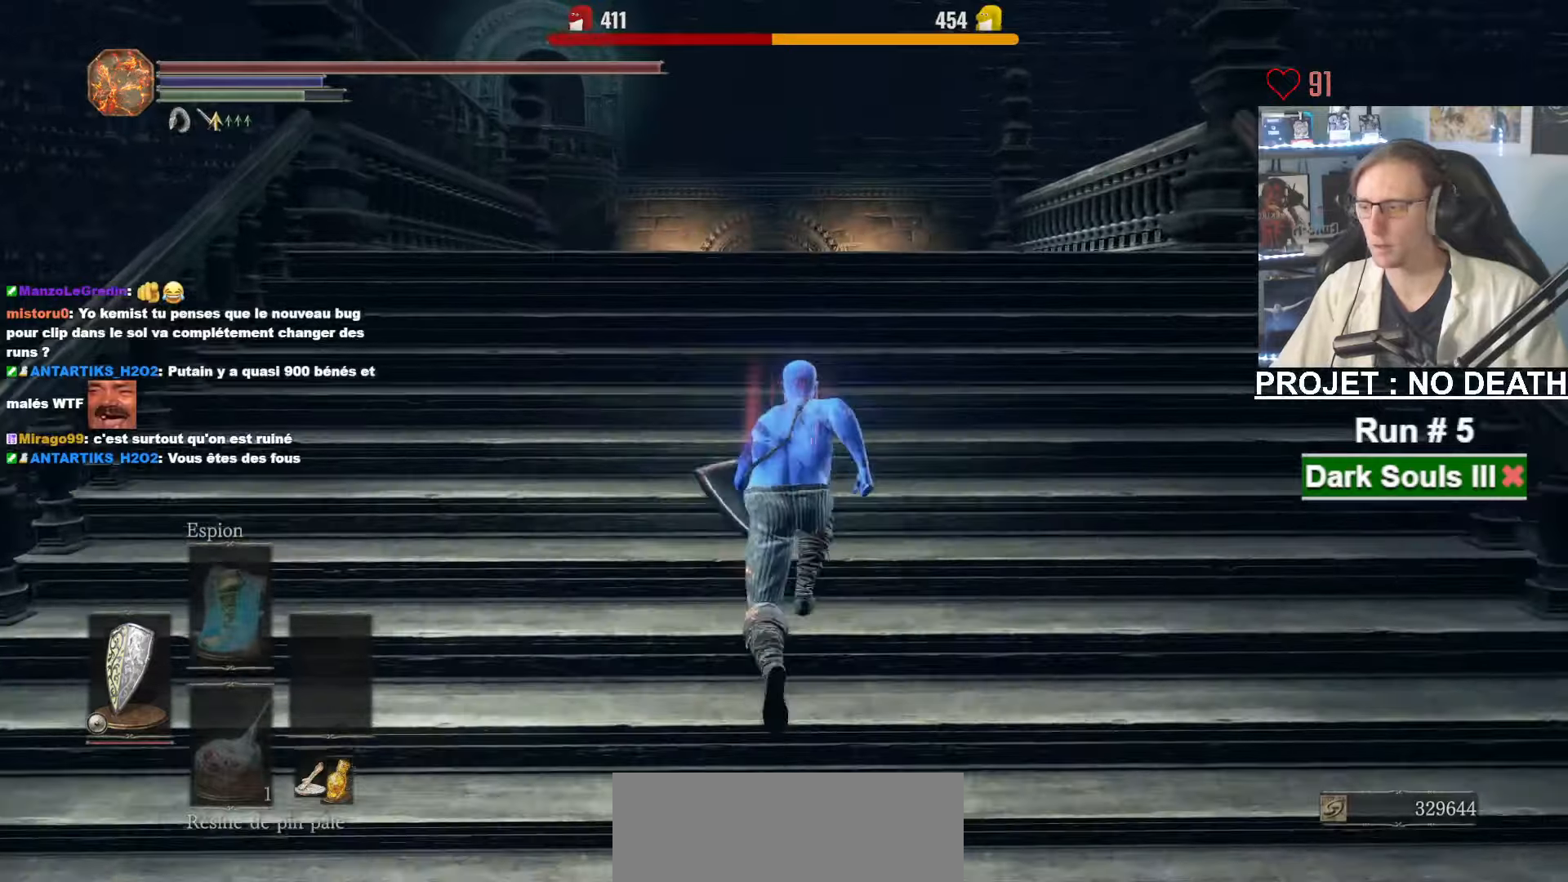
{"keys": ["space", "z"], "mouse": [], "events": []}